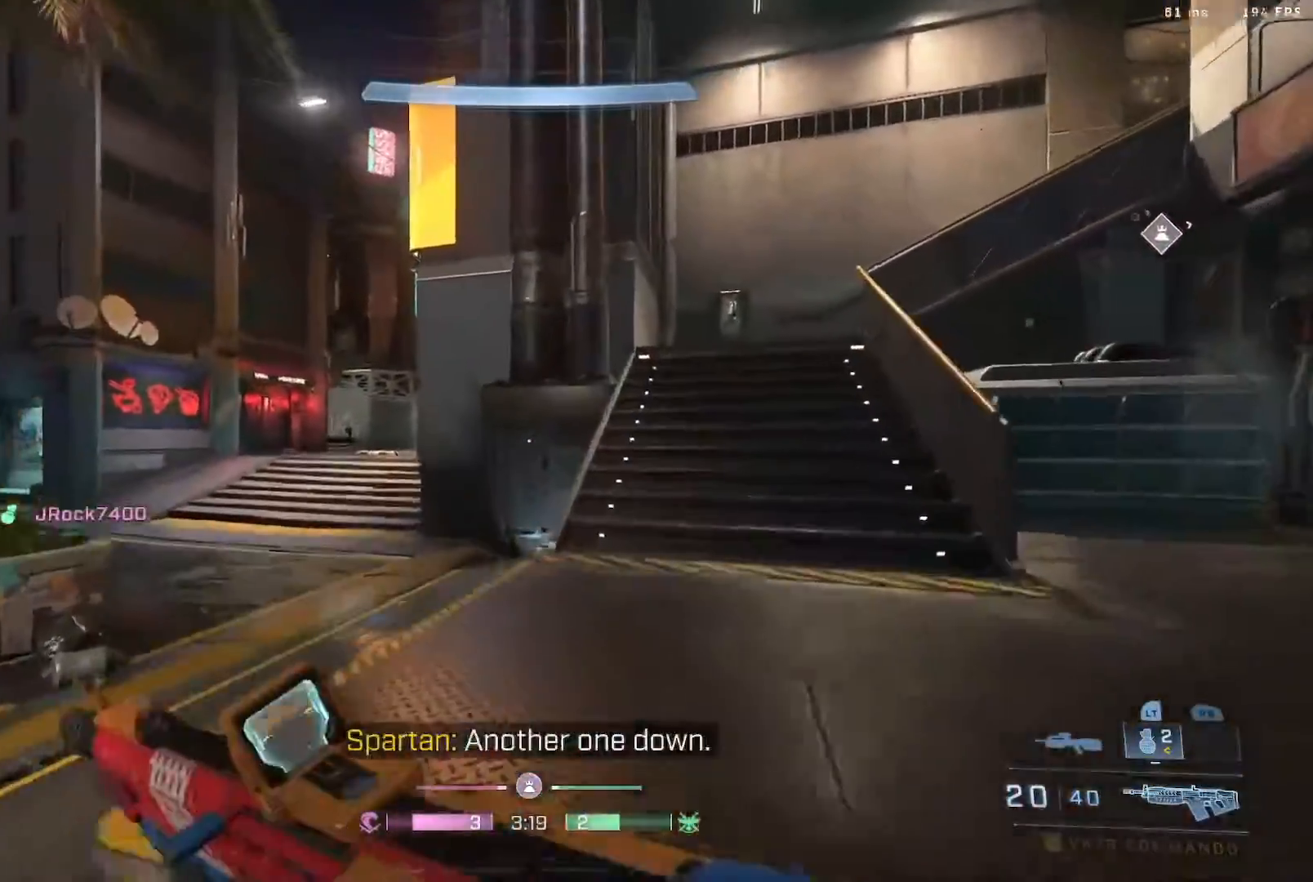
Gameplay with a controller (Xbox layout); each line is a JSON object with the inputs held at the frame after it. "events" lists button and stick changes between this image and that frame as [ms after this image, input, new state], when the widget could be followed in between.
{"buttons": [], "left_stick": "up", "right_stick": "right", "events": [[17, "right_stick", "center"], [233, "Y", "down"], [267, "Y", "up"], [450, "right_stick", "right"]]}
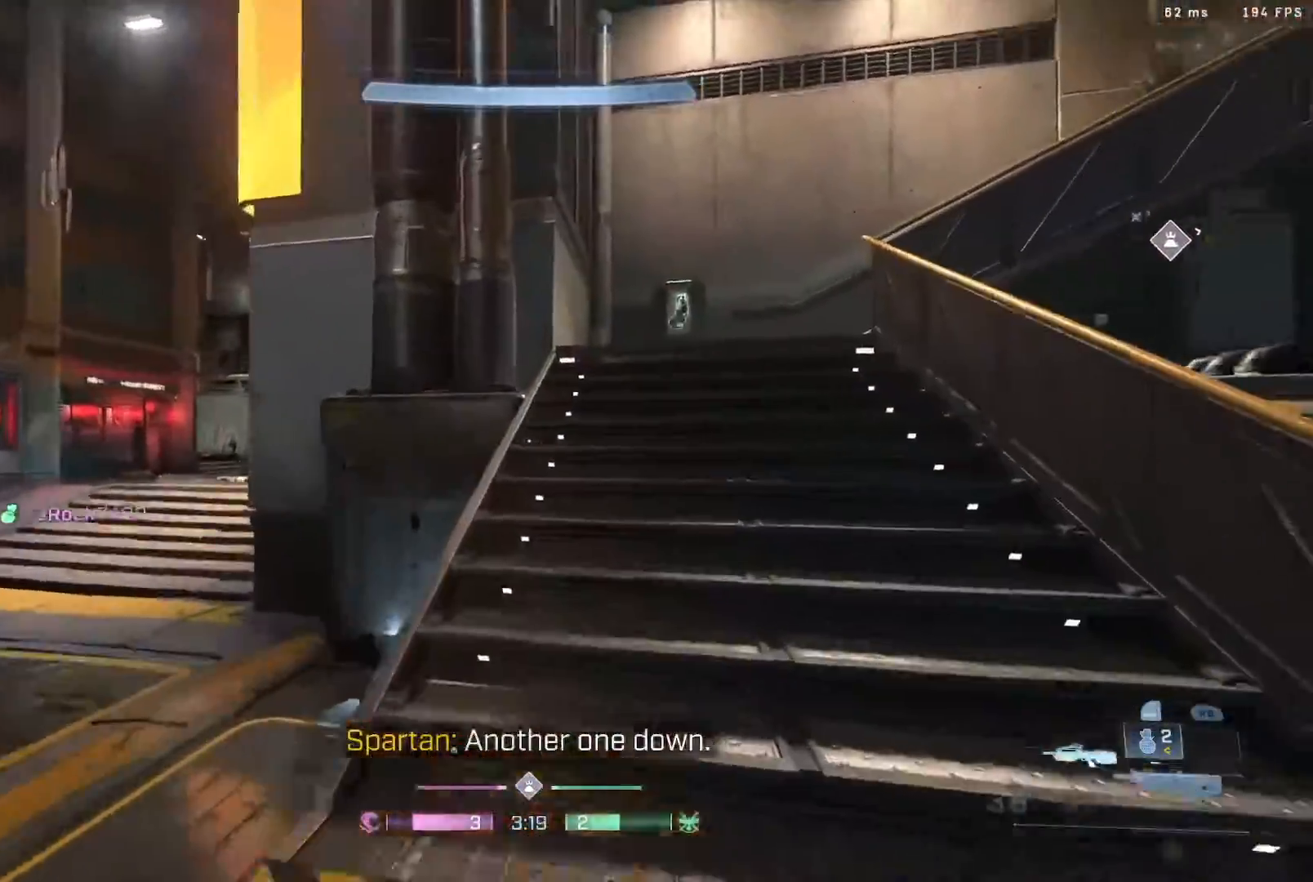
{"buttons": ["B"], "left_stick": "up", "right_stick": "right", "events": [[317, "B", "down"]]}
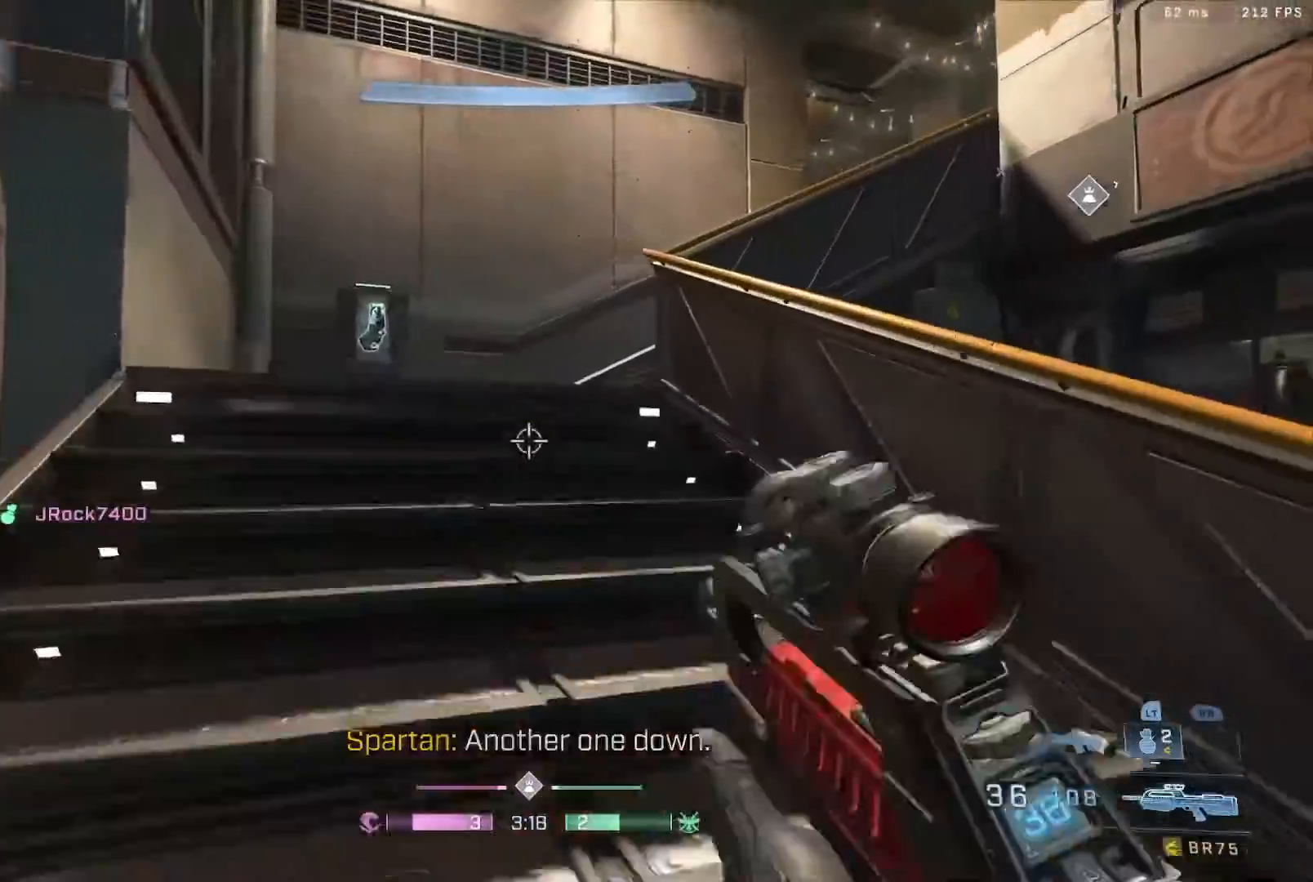
{"buttons": ["L2"], "left_stick": "up-left", "right_stick": "right", "events": [[17, "B", "up"], [17, "left_stick", "up-left"], [317, "L2", "down"]]}
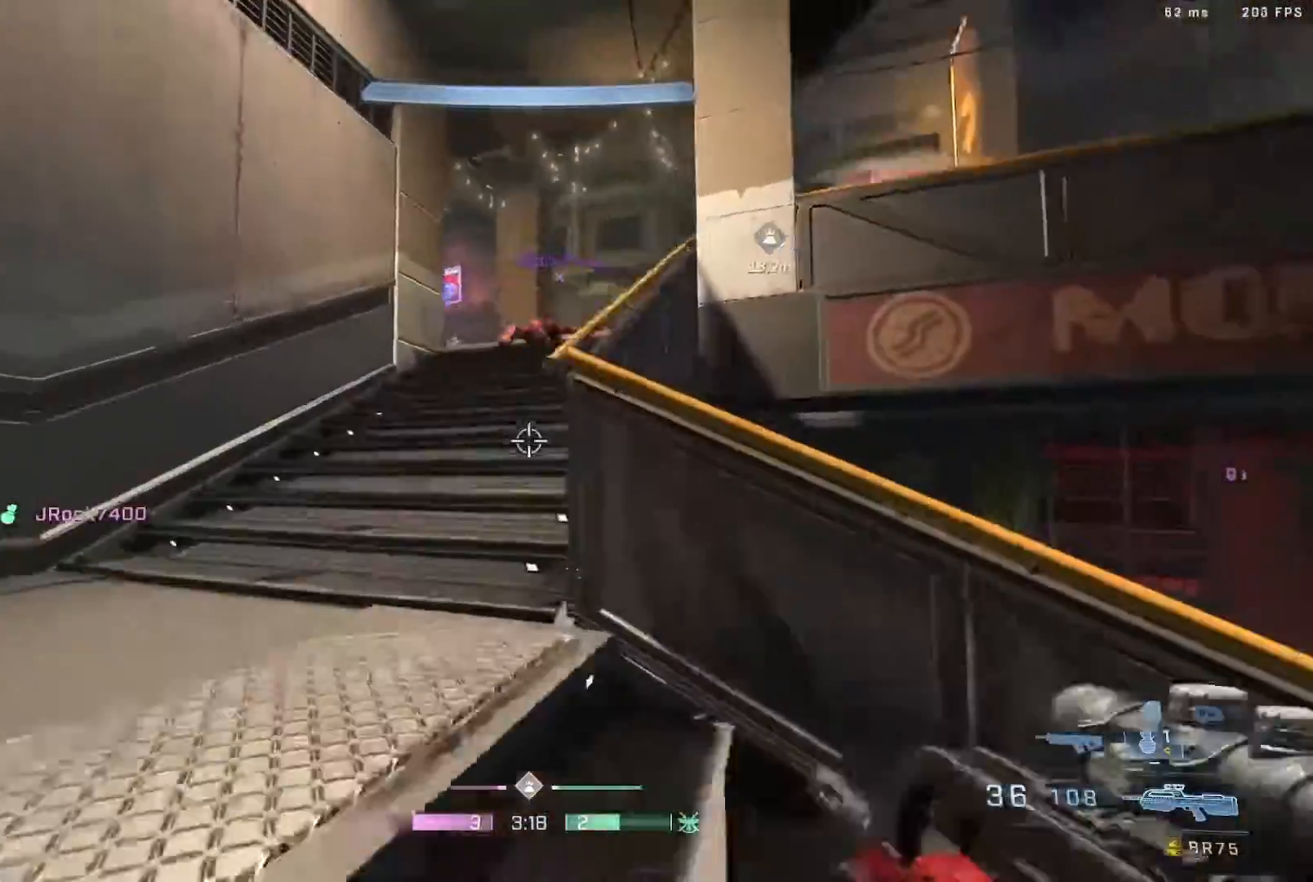
{"buttons": [], "left_stick": "center", "right_stick": "center", "events": [[17, "L2", "up"], [67, "right_stick", "center"], [117, "right_stick", "right"], [233, "left_stick", "left"], [267, "right_stick", "down-right"], [367, "left_stick", "center"], [450, "right_stick", "center"]]}
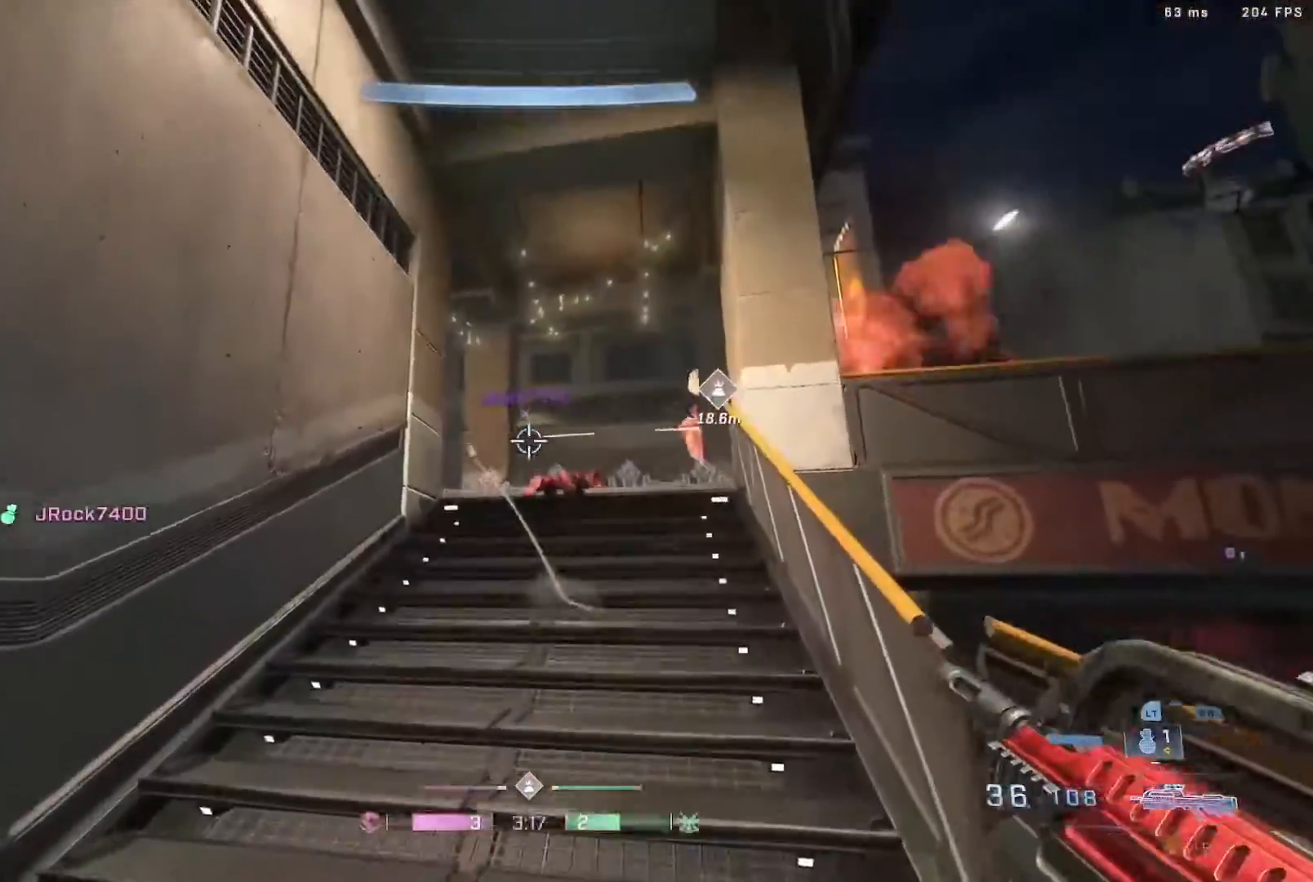
{"buttons": [], "left_stick": "up", "right_stick": "center", "events": [[67, "right_stick", "down"], [83, "L2", "down"], [83, "left_stick", "left"], [167, "L2", "up"], [183, "right_stick", "center"], [250, "left_stick", "center"], [283, "L2", "down"], [317, "left_stick", "up"], [383, "L2", "up"]]}
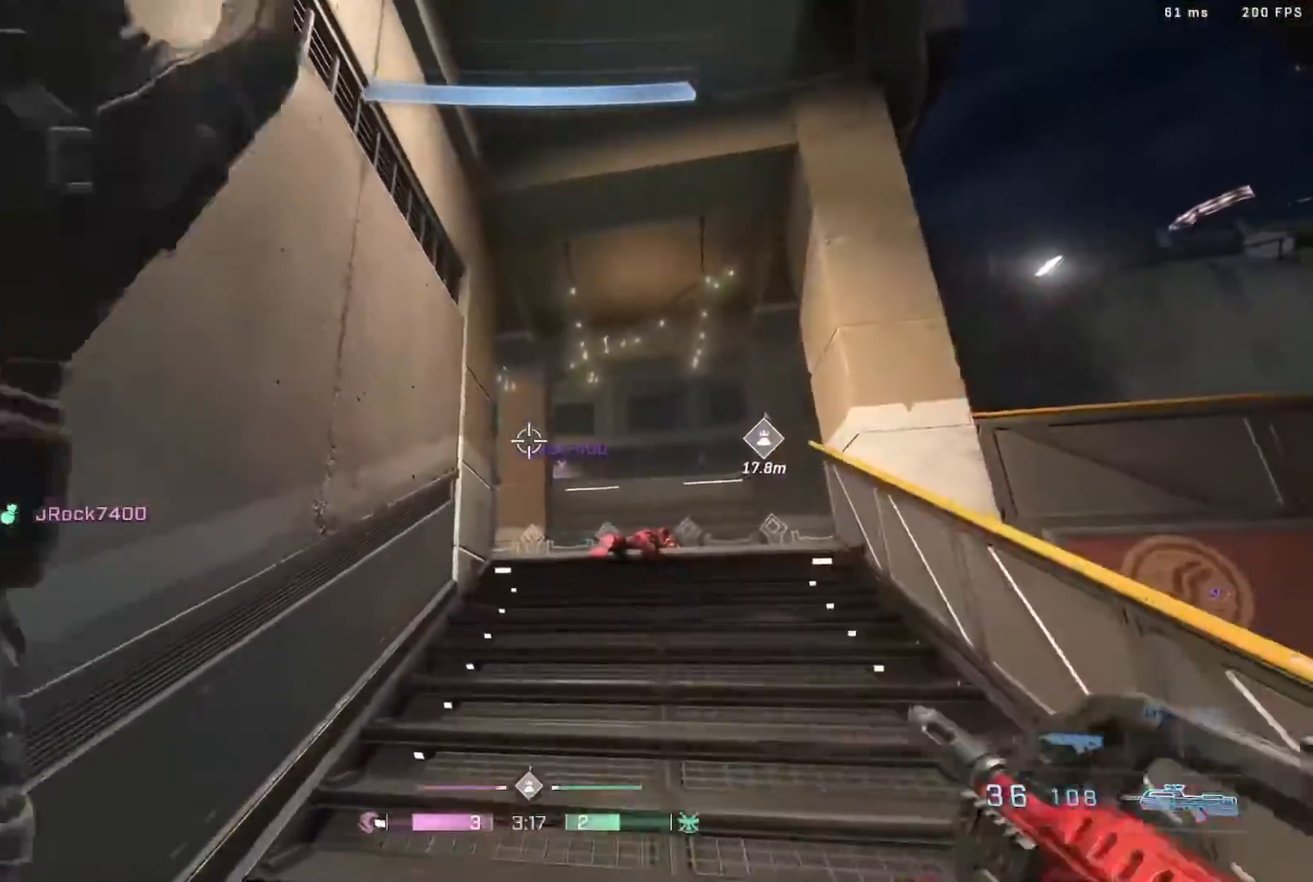
{"buttons": [], "left_stick": "down-left", "right_stick": "center", "events": [[17, "L2", "down"], [17, "left_stick", "up-left"], [133, "L2", "up"], [200, "right_stick", "up-right"], [217, "left_stick", "down-left"], [350, "right_stick", "center"], [417, "Y", "down"], [483, "Y", "up"]]}
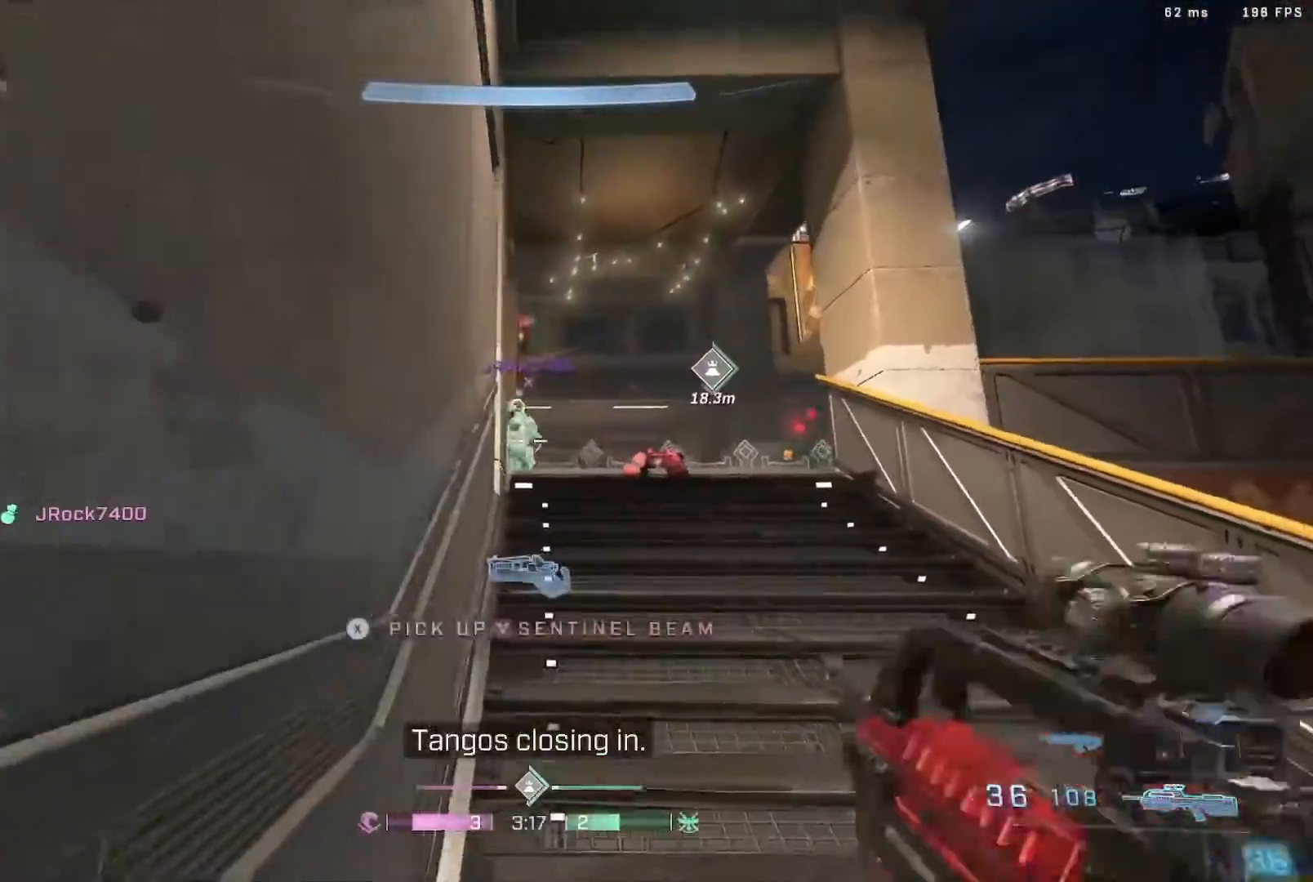
{"buttons": [], "left_stick": "up-right", "right_stick": "center", "events": [[50, "left_stick", "center"], [83, "X", "down"], [117, "left_stick", "down-right"], [200, "left_stick", "center"], [283, "left_stick", "up-right"], [383, "X", "up"]]}
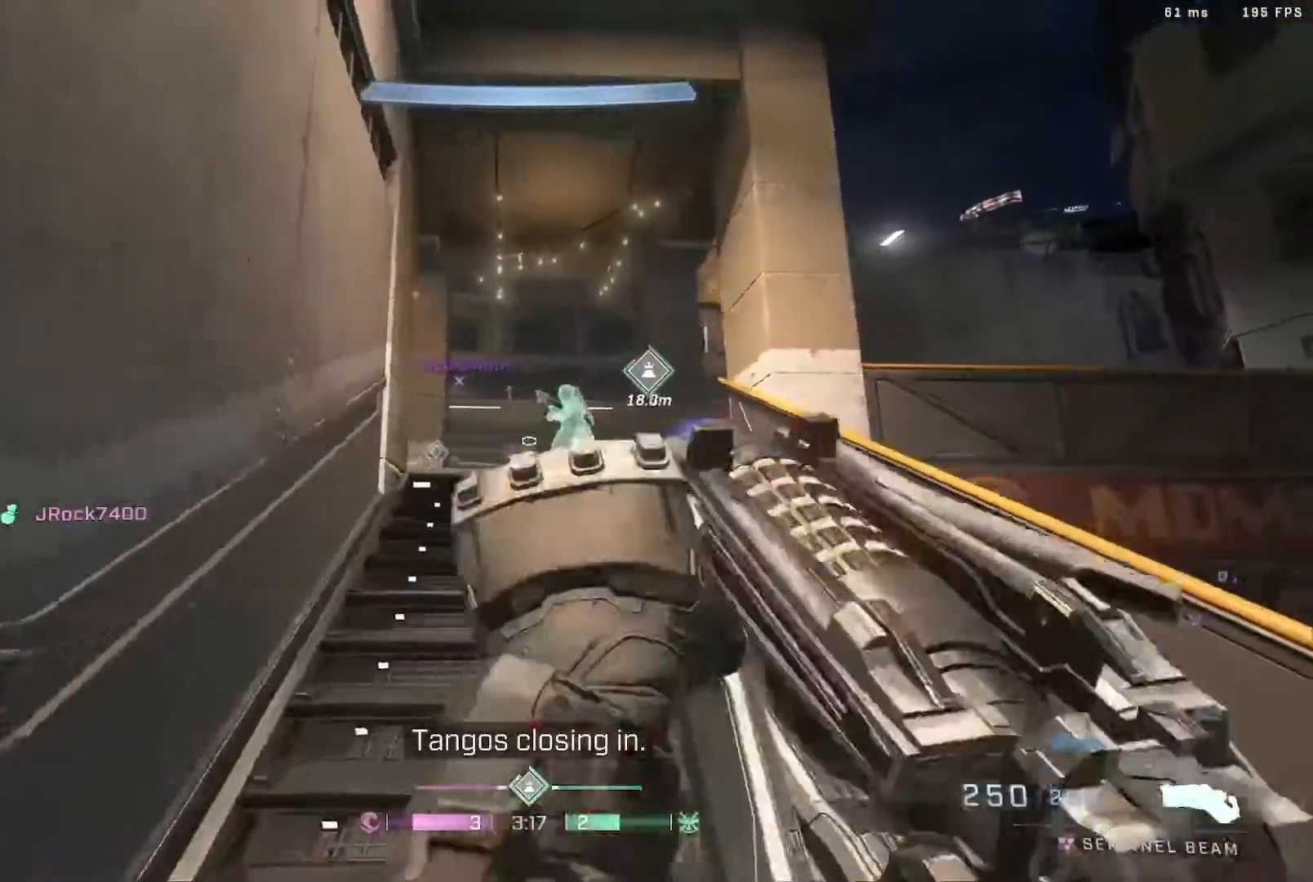
{"buttons": ["B"], "left_stick": "up", "right_stick": "up-right", "events": [[17, "right_stick", "right"], [150, "left_stick", "up"], [150, "right_stick", "center"], [333, "A", "down"], [383, "B", "down"], [400, "right_stick", "up-right"], [467, "A", "up"]]}
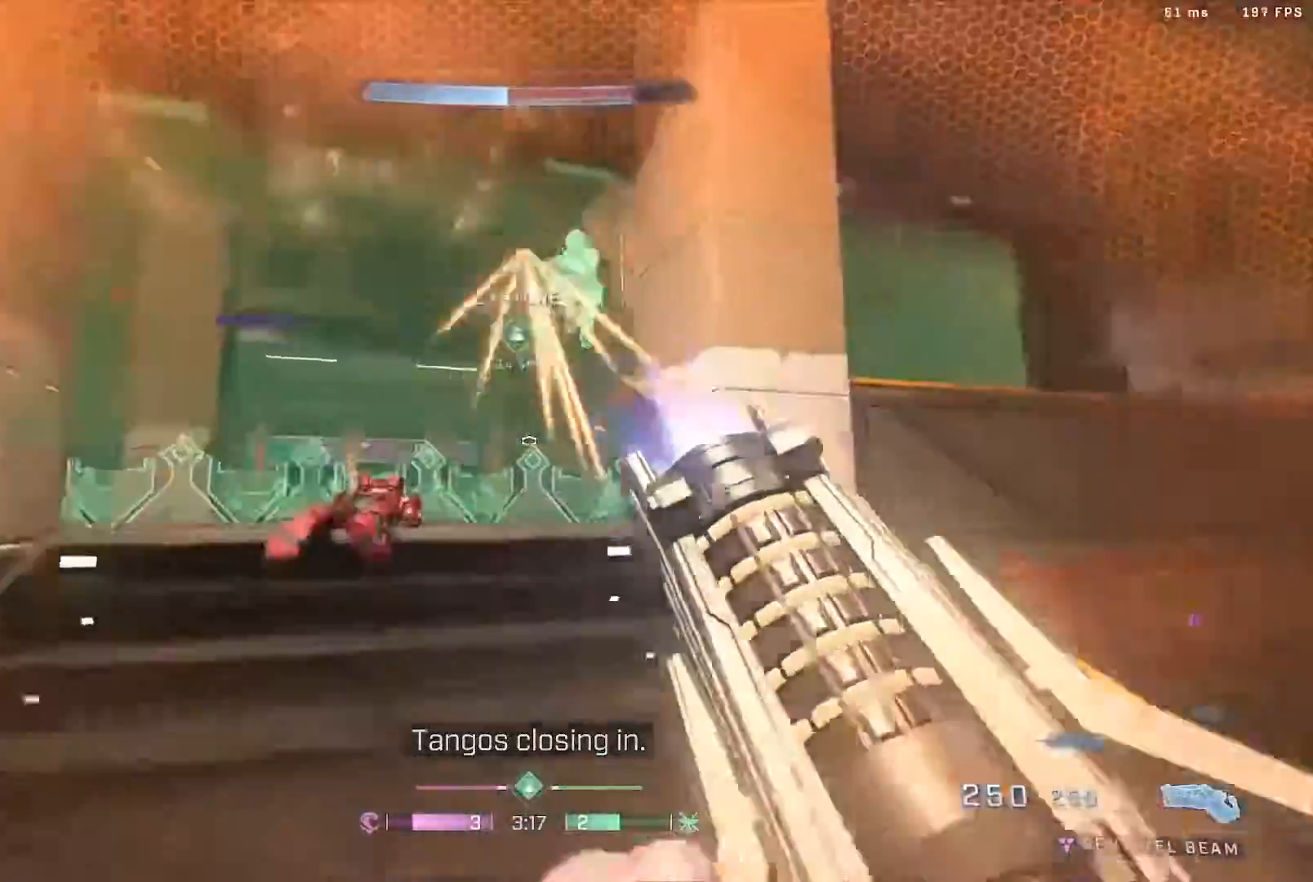
{"buttons": ["R2"], "left_stick": "left", "right_stick": "right", "events": [[50, "left_stick", "up-left"], [67, "B", "up"], [83, "right_stick", "right"], [133, "R2", "down"], [167, "left_stick", "left"]]}
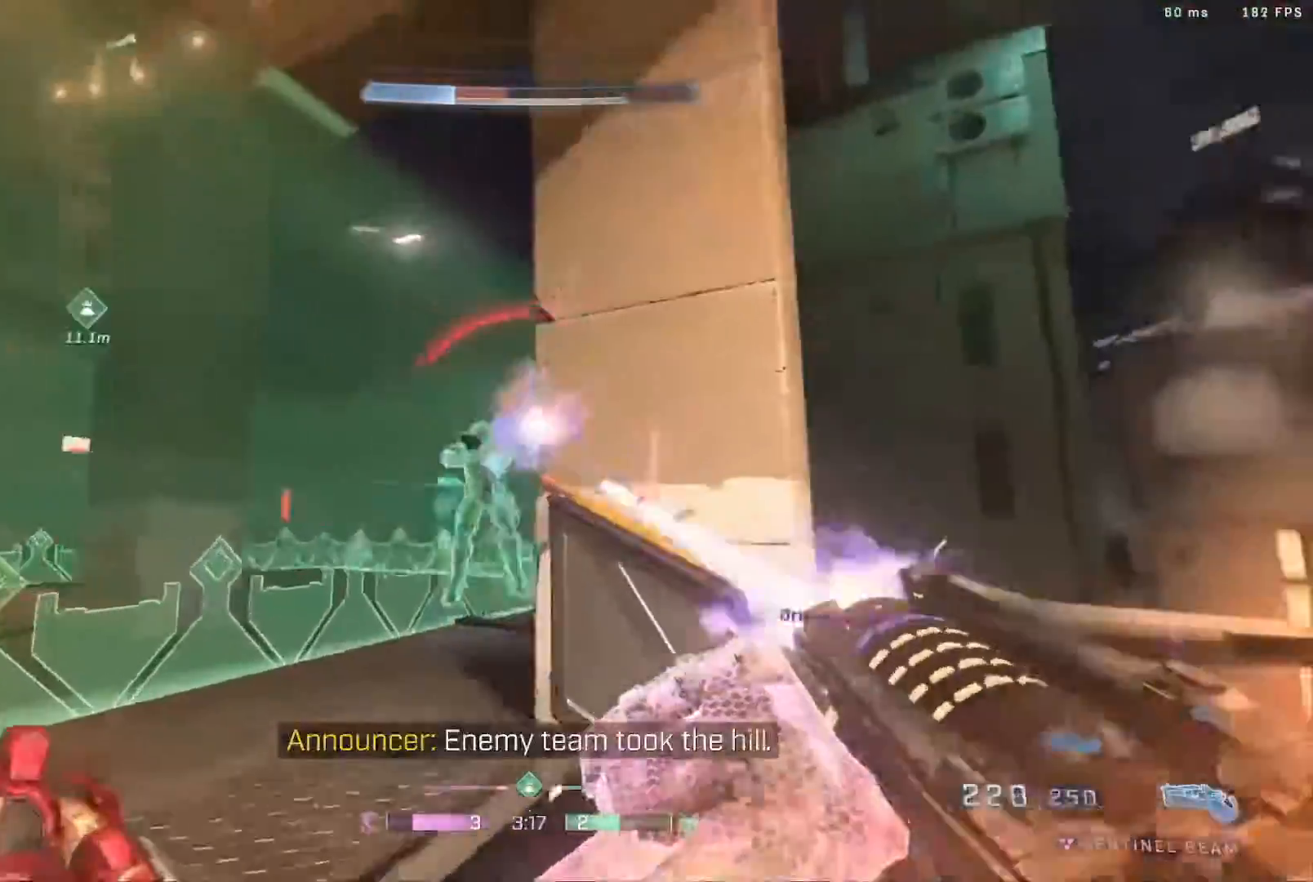
{"buttons": ["A", "R2"], "left_stick": "right", "right_stick": "left", "events": [[67, "right_stick", "up-left"], [117, "right_stick", "up-right"], [250, "left_stick", "center"], [317, "left_stick", "right"], [317, "right_stick", "up"], [433, "A", "down"], [450, "right_stick", "left"]]}
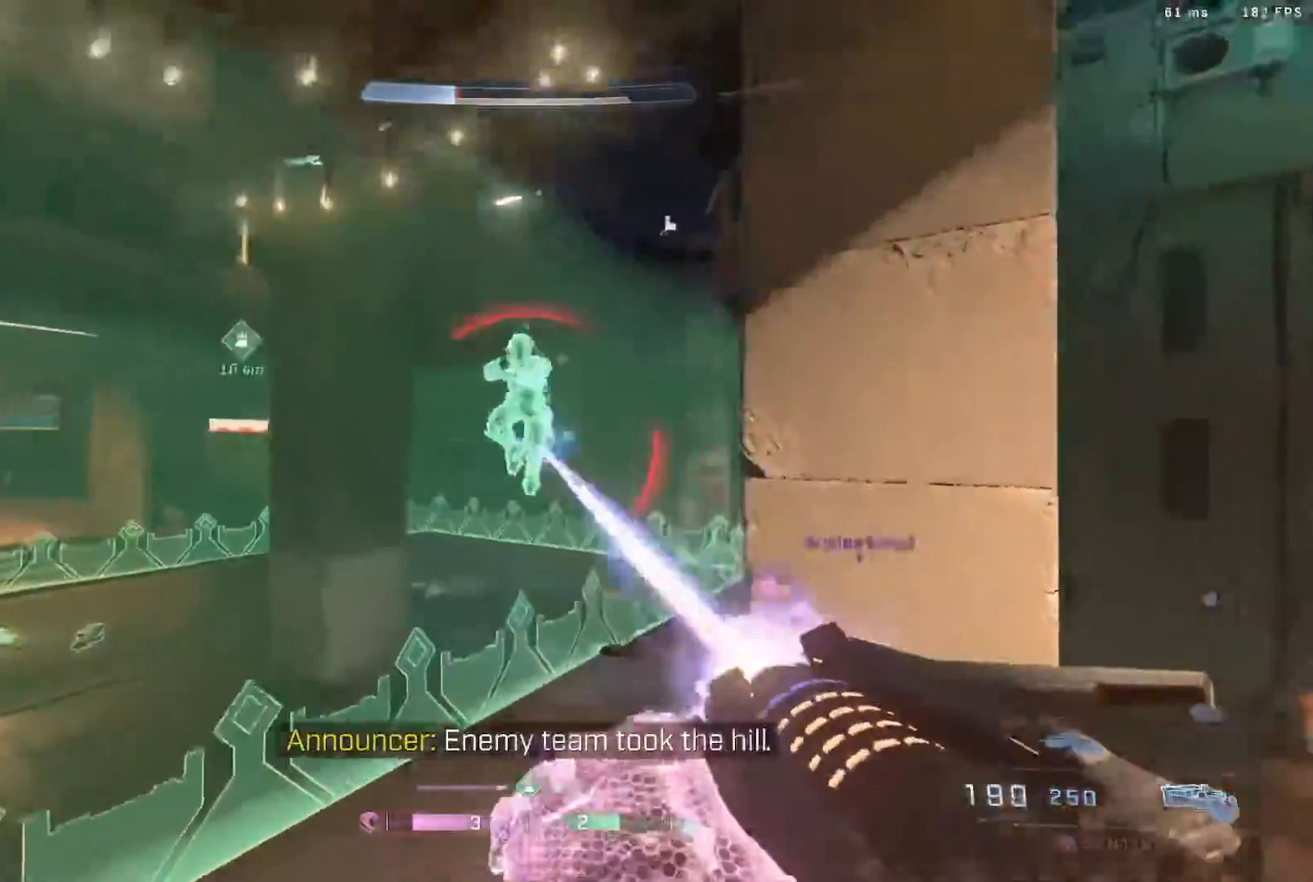
{"buttons": ["R2"], "left_stick": "right", "right_stick": "right", "events": [[17, "right_stick", "down-left"], [167, "A", "up"], [167, "right_stick", "center"], [250, "right_stick", "up-left"], [483, "right_stick", "right"]]}
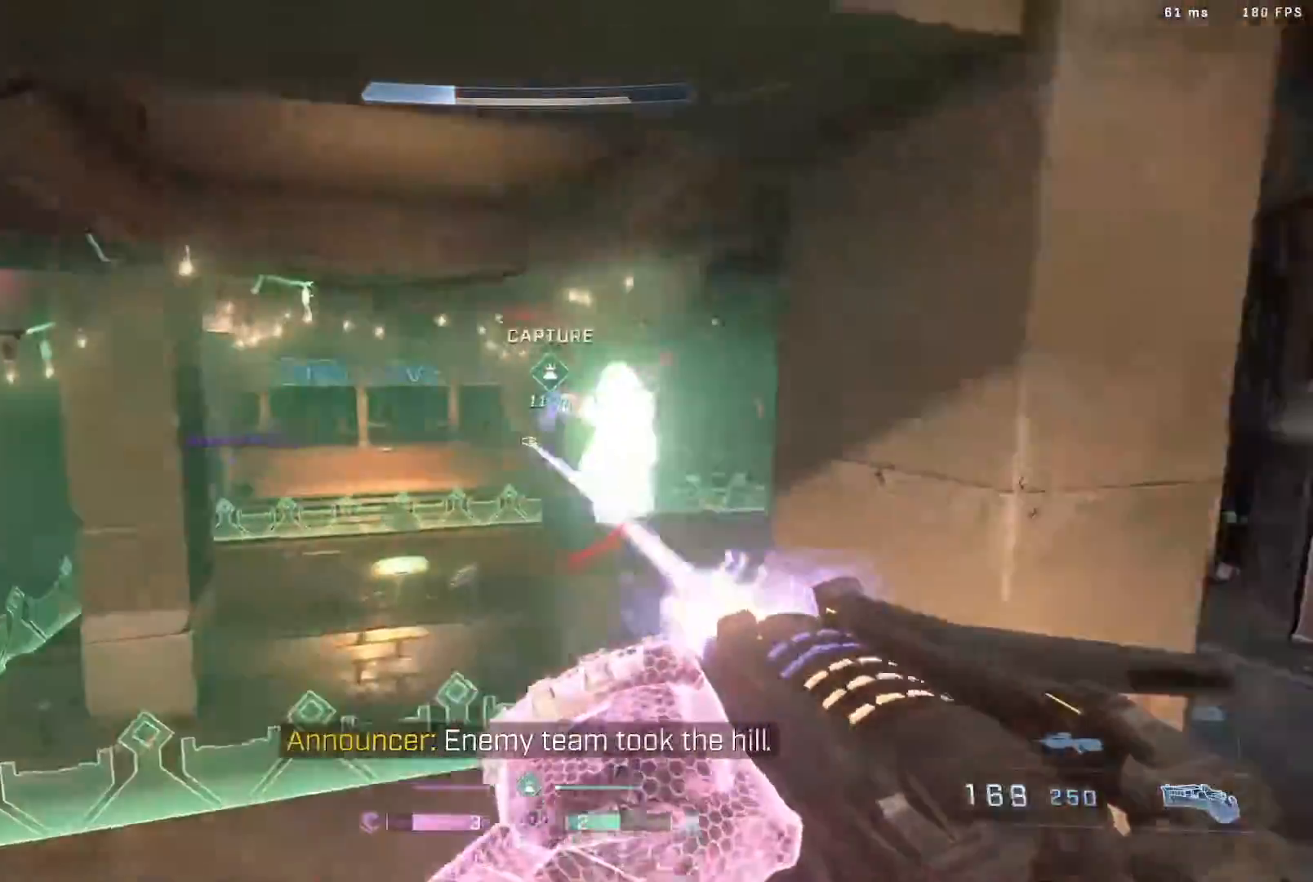
{"buttons": ["R2"], "left_stick": "right", "right_stick": "left", "events": [[150, "right_stick", "center"], [233, "right_stick", "up-left"], [383, "right_stick", "left"]]}
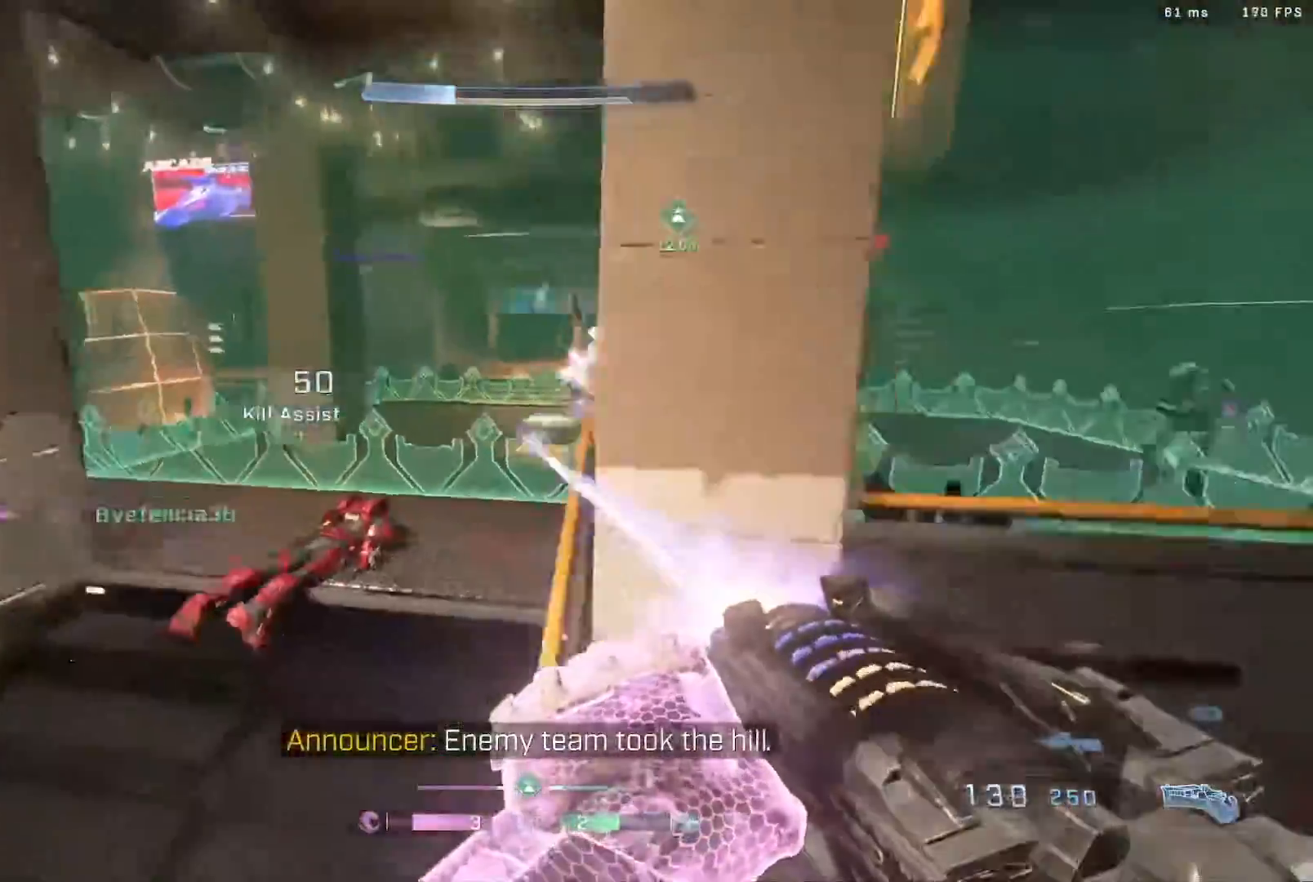
{"buttons": ["L3"], "left_stick": "up", "right_stick": "down", "events": [[83, "right_stick", "down"], [117, "R2", "up"], [167, "right_stick", "down-right"], [217, "left_stick", "up"], [300, "L3", "down"], [467, "right_stick", "down"]]}
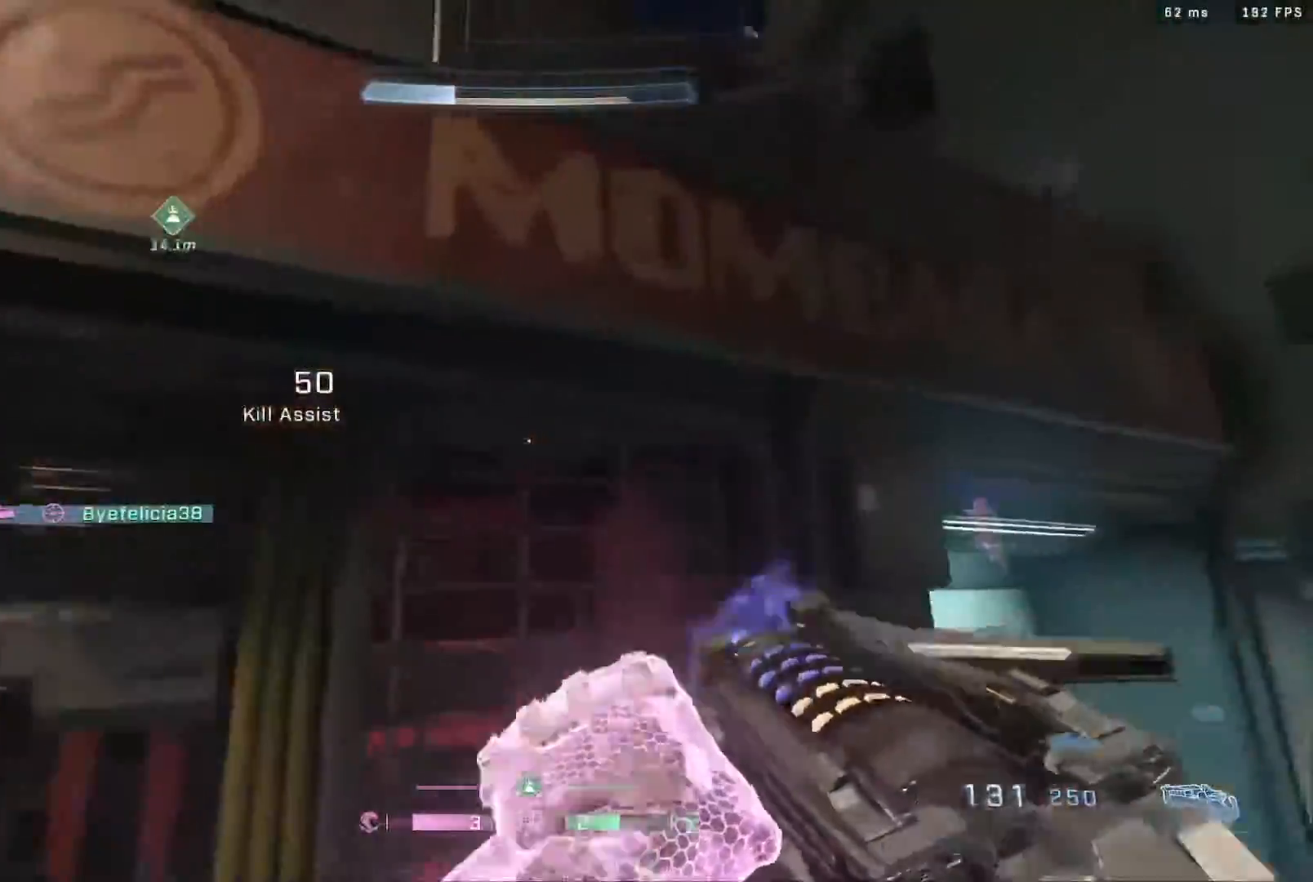
{"buttons": ["B"], "left_stick": "down-right", "right_stick": "down-left", "events": [[100, "L3", "up"], [100, "left_stick", "up-right"], [183, "right_stick", "down-left"], [250, "left_stick", "right"], [317, "B", "down"], [500, "left_stick", "down-right"]]}
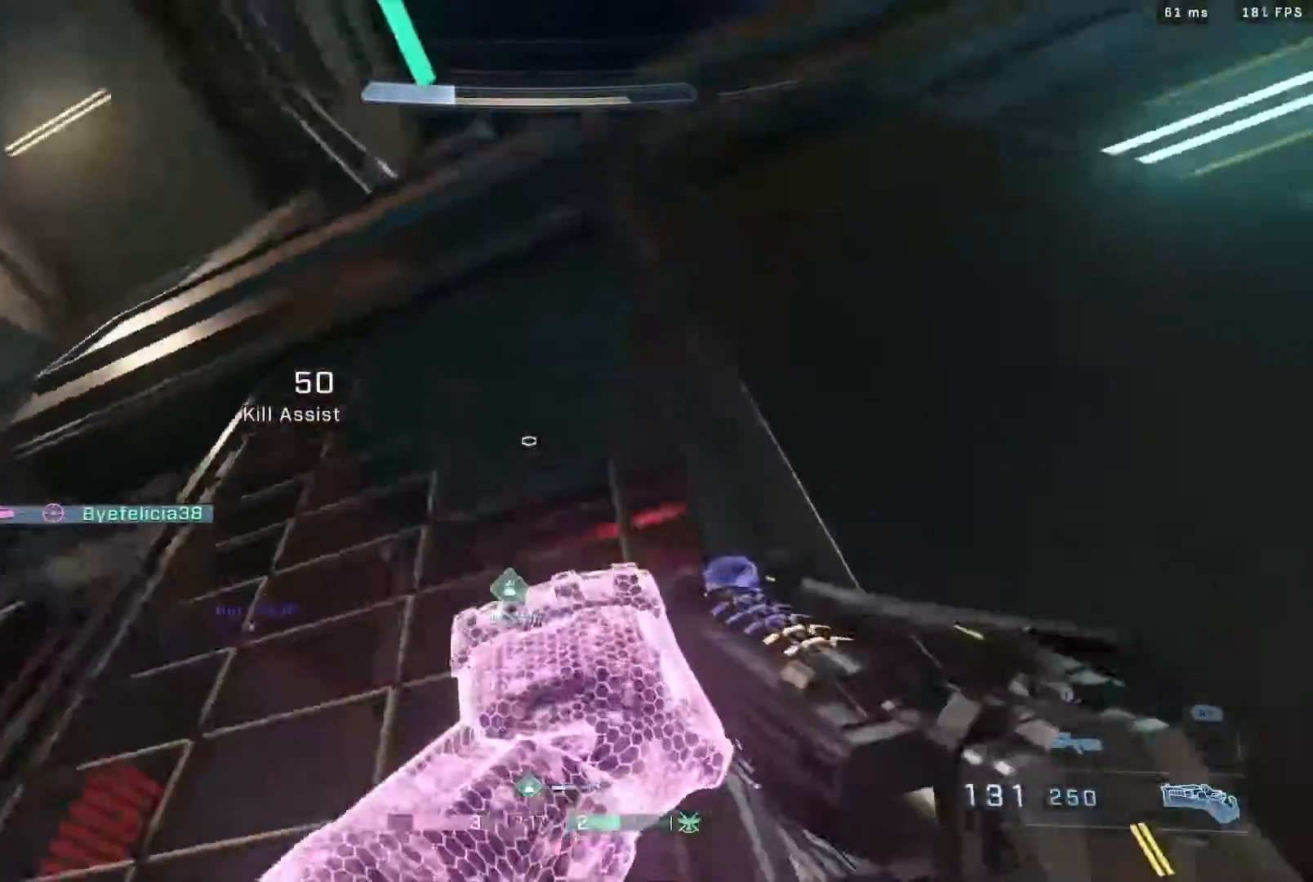
{"buttons": [], "left_stick": "down", "right_stick": "up", "events": [[150, "B", "up"], [183, "right_stick", "up-left"], [283, "right_stick", "center"], [333, "right_stick", "down-left"], [450, "left_stick", "down"], [450, "right_stick", "up"]]}
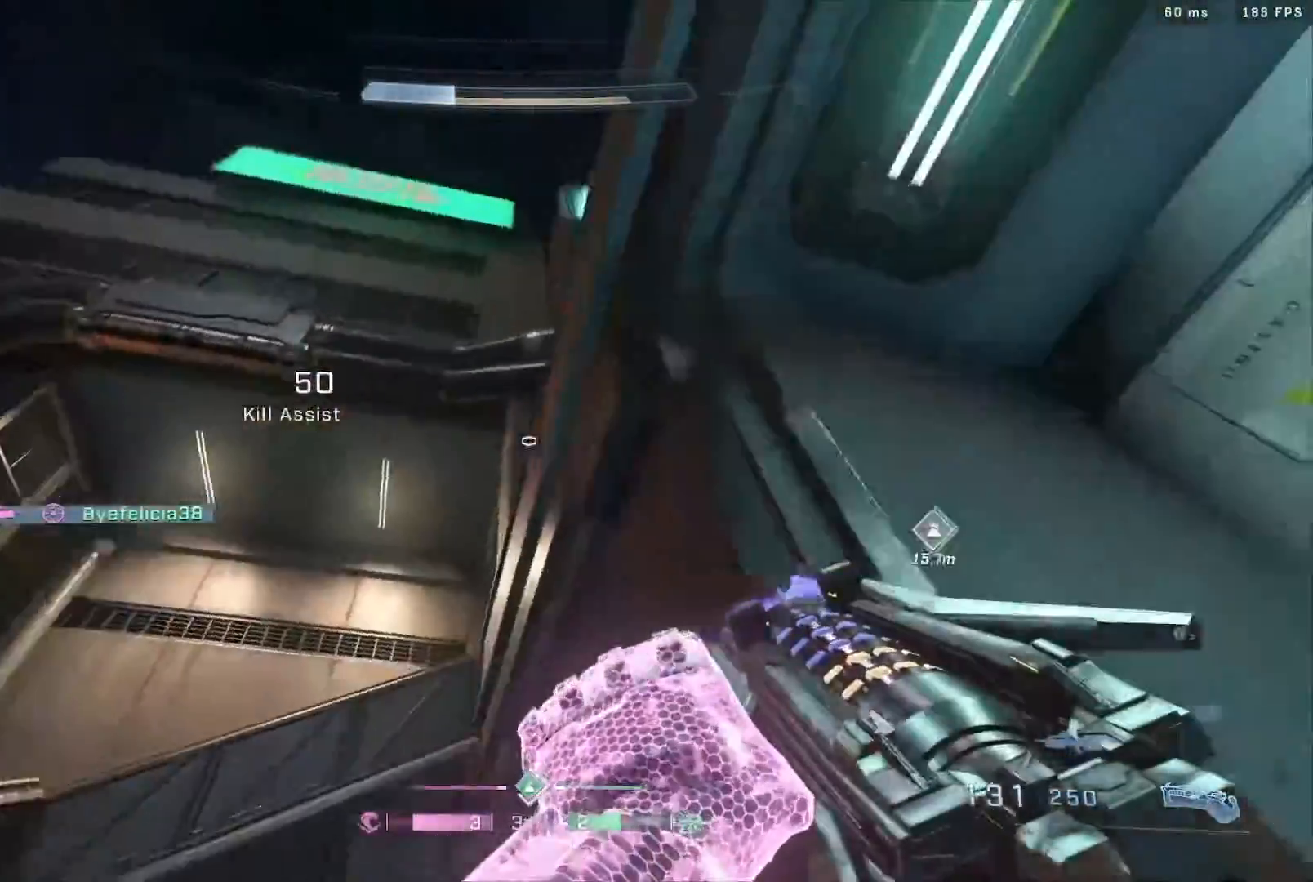
{"buttons": ["B"], "left_stick": "down-right", "right_stick": "up-left", "events": [[233, "B", "down"], [233, "left_stick", "down-right"], [317, "right_stick", "up-left"]]}
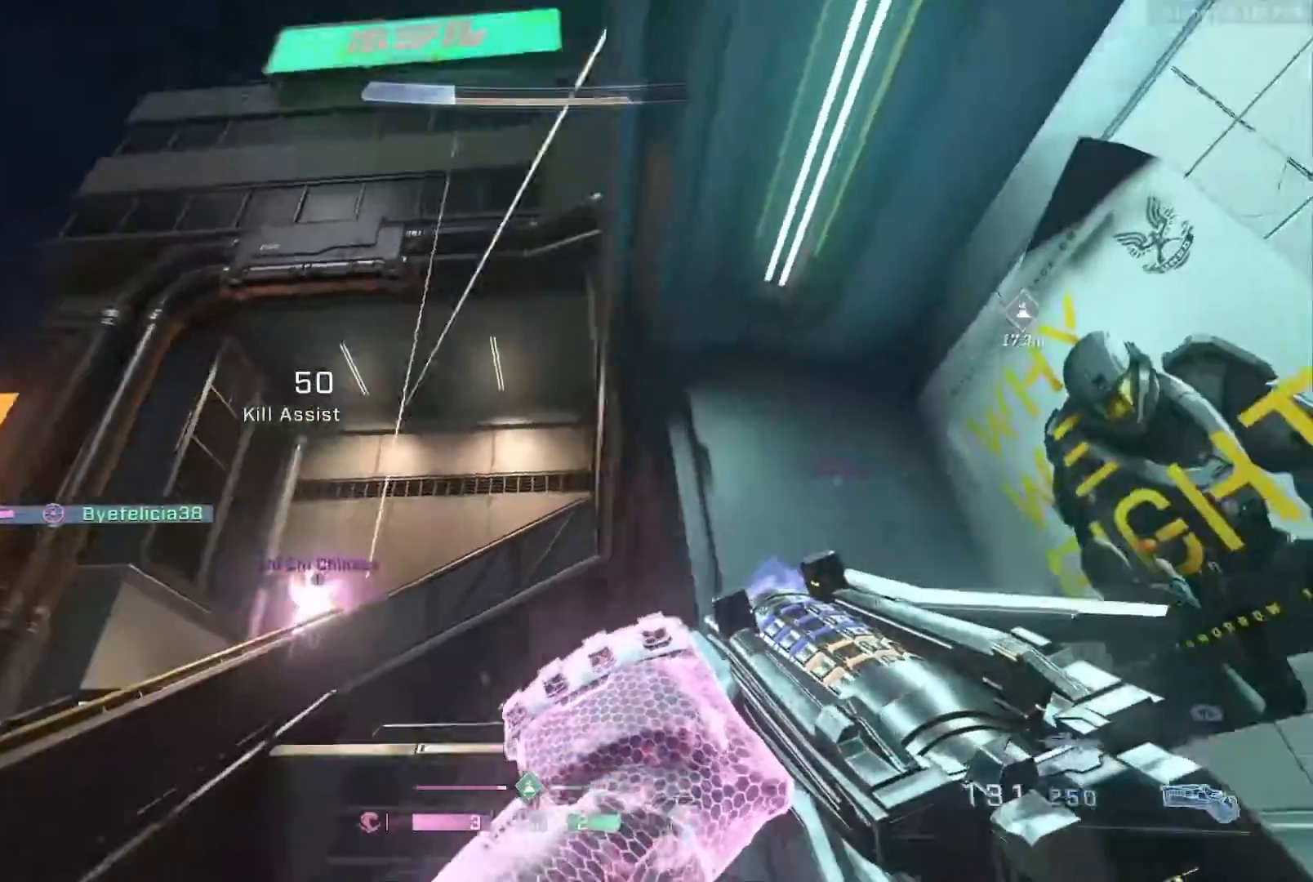
{"buttons": ["B"], "left_stick": "down-left", "right_stick": "down", "events": [[50, "right_stick", "center"], [417, "left_stick", "down-left"], [417, "right_stick", "down"]]}
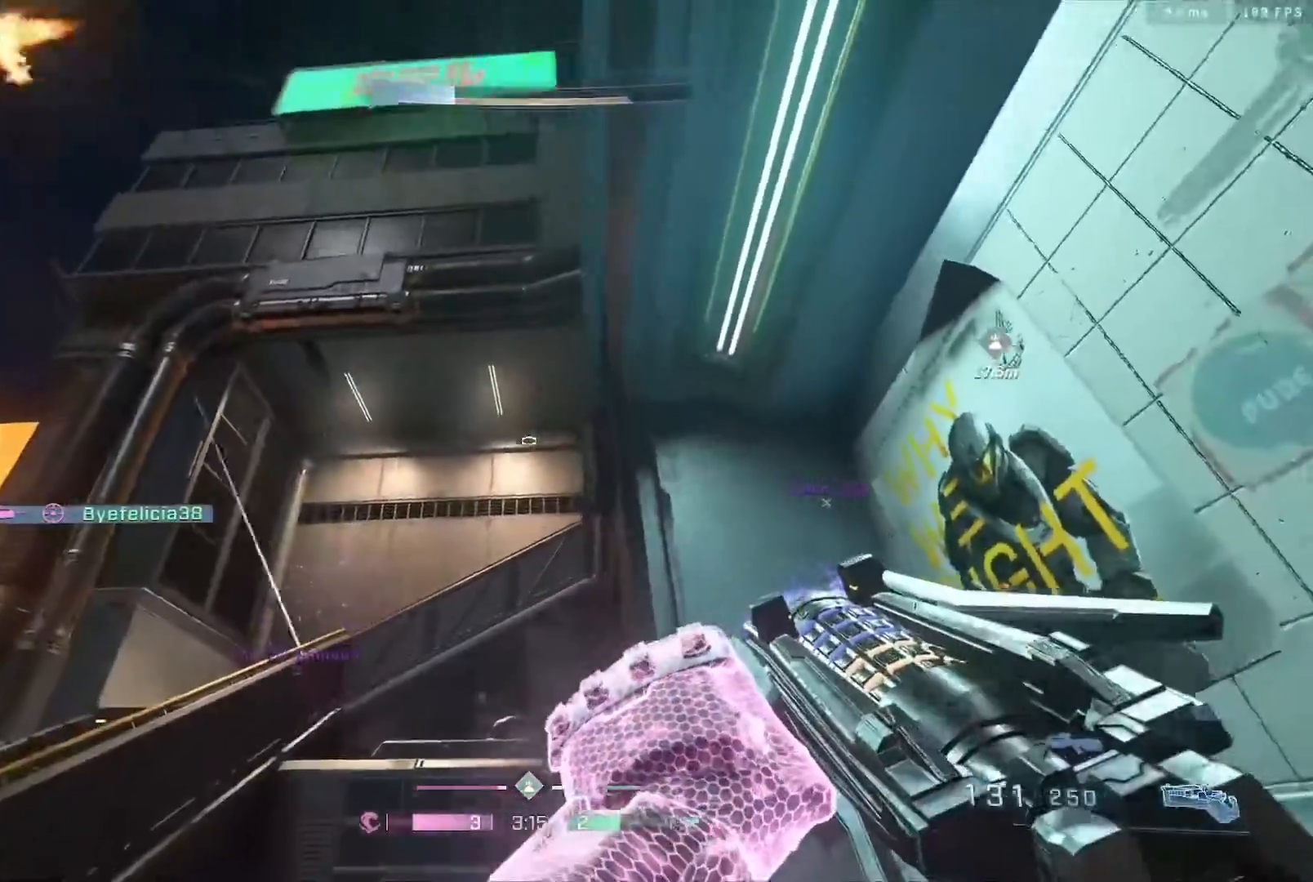
{"buttons": [], "left_stick": "down-right", "right_stick": "up-left", "events": [[17, "B", "up"], [83, "right_stick", "right"], [200, "right_stick", "down-left"], [250, "right_stick", "up-left"], [267, "left_stick", "down"], [483, "left_stick", "down-right"]]}
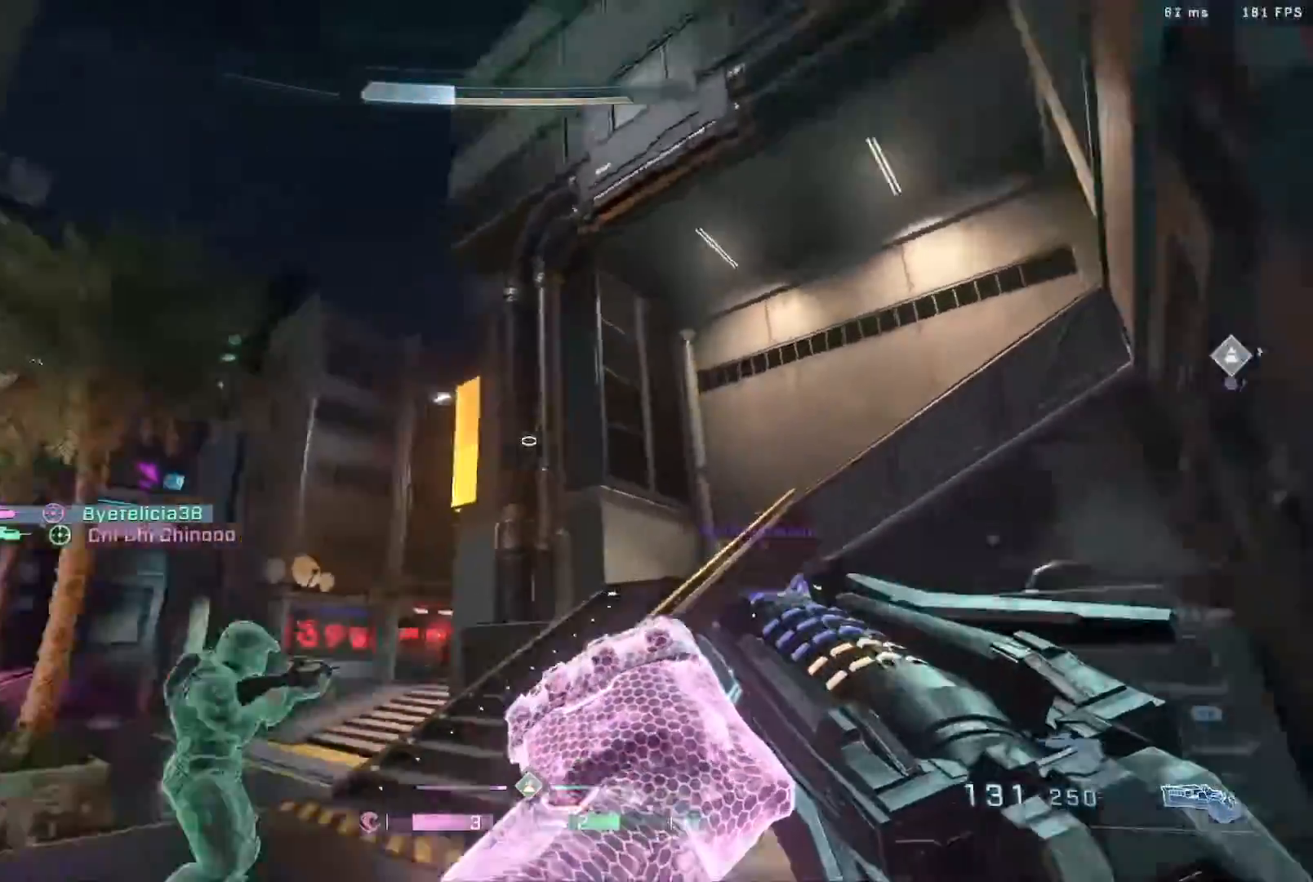
{"buttons": ["R2"], "left_stick": "up", "right_stick": "down-right", "events": [[17, "left_stick", "down"], [50, "left_stick", "up"], [150, "R2", "down"], [283, "right_stick", "up-right"], [350, "right_stick", "down-right"]]}
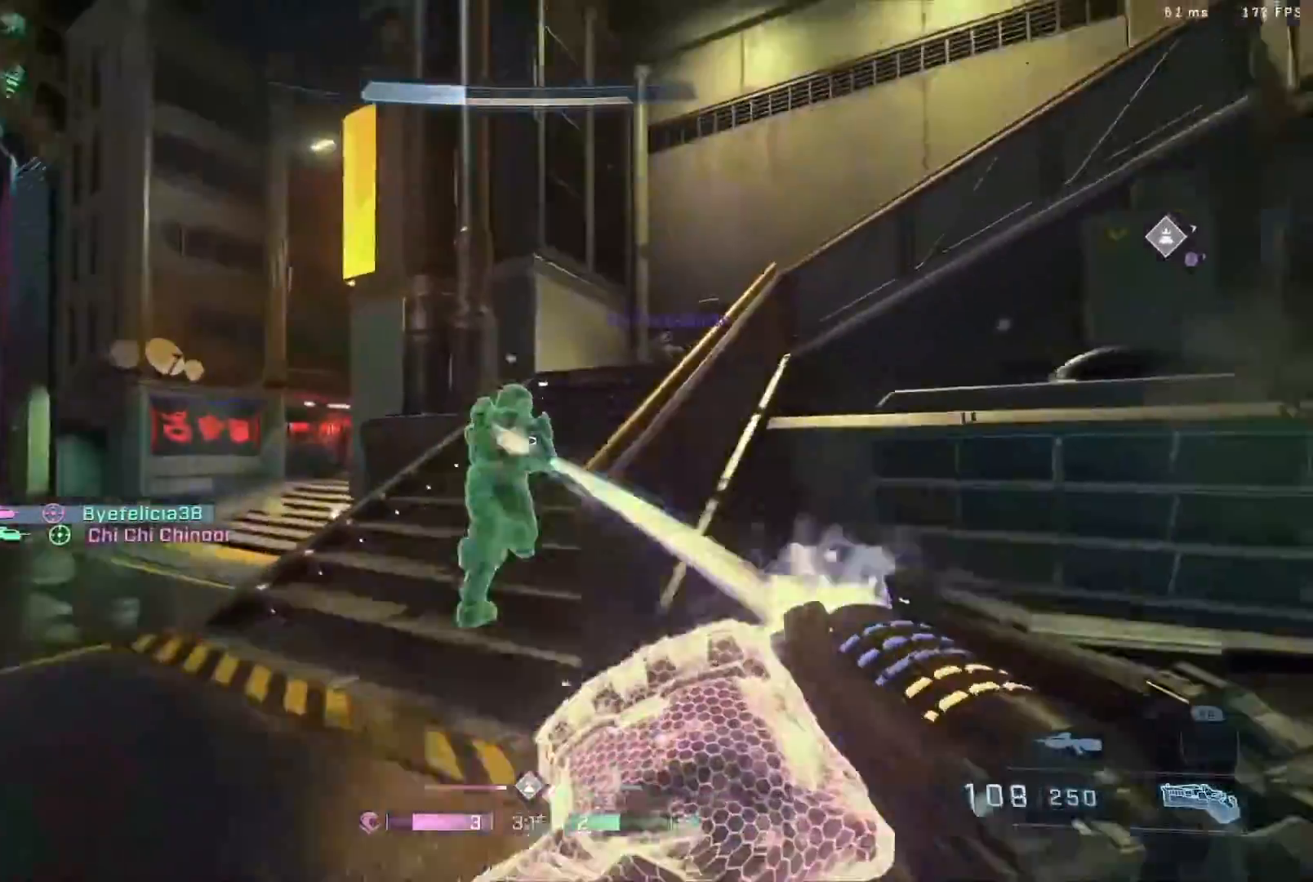
{"buttons": ["R2"], "left_stick": "up-right", "right_stick": "up", "events": [[83, "right_stick", "up-left"], [117, "A", "down"], [117, "R1", "down"], [183, "right_stick", "right"], [250, "R1", "up"], [317, "A", "up"], [350, "left_stick", "up-right"], [383, "right_stick", "up"]]}
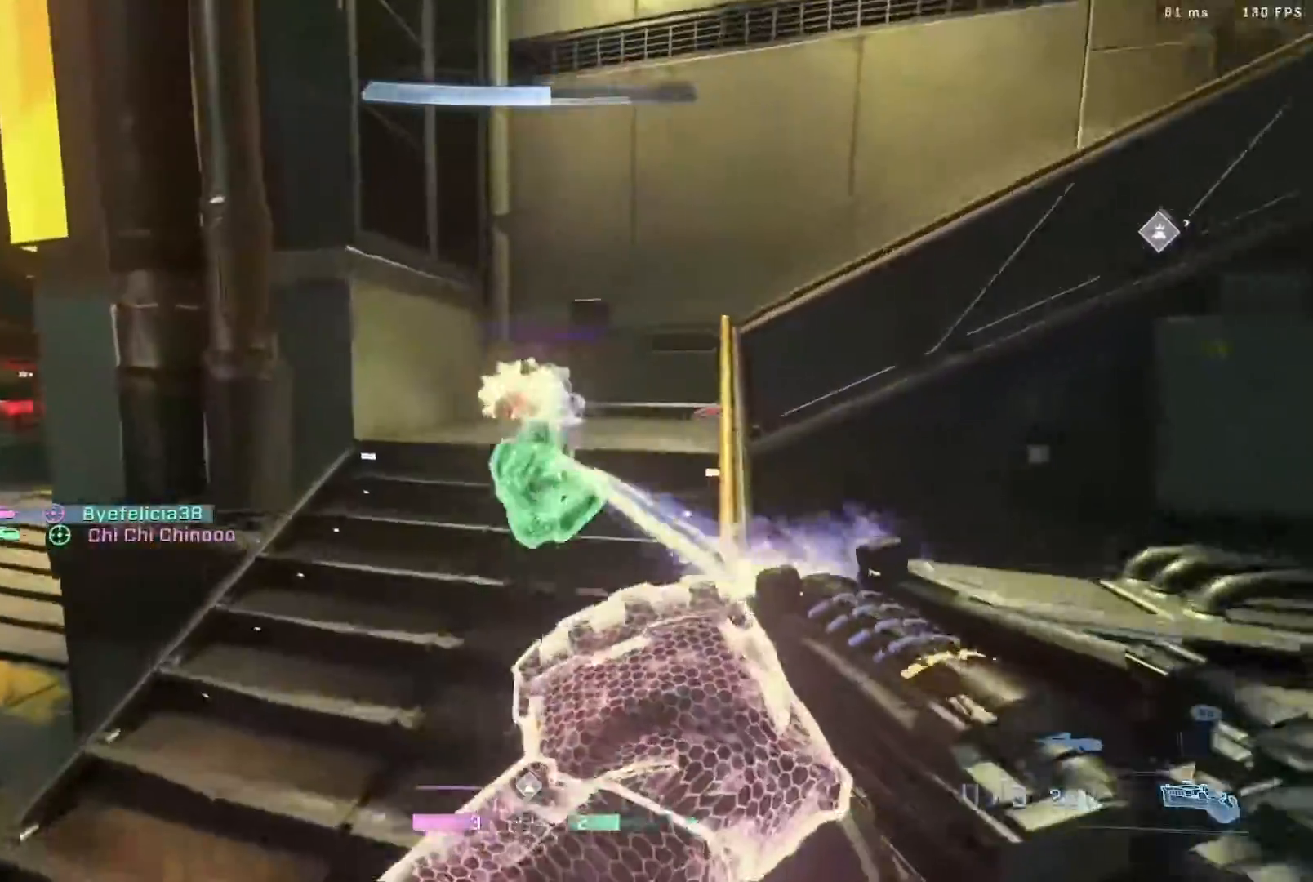
{"buttons": ["R2"], "left_stick": "up-right", "right_stick": "up-left", "events": [[83, "right_stick", "center"], [183, "right_stick", "down-right"], [450, "right_stick", "up-left"]]}
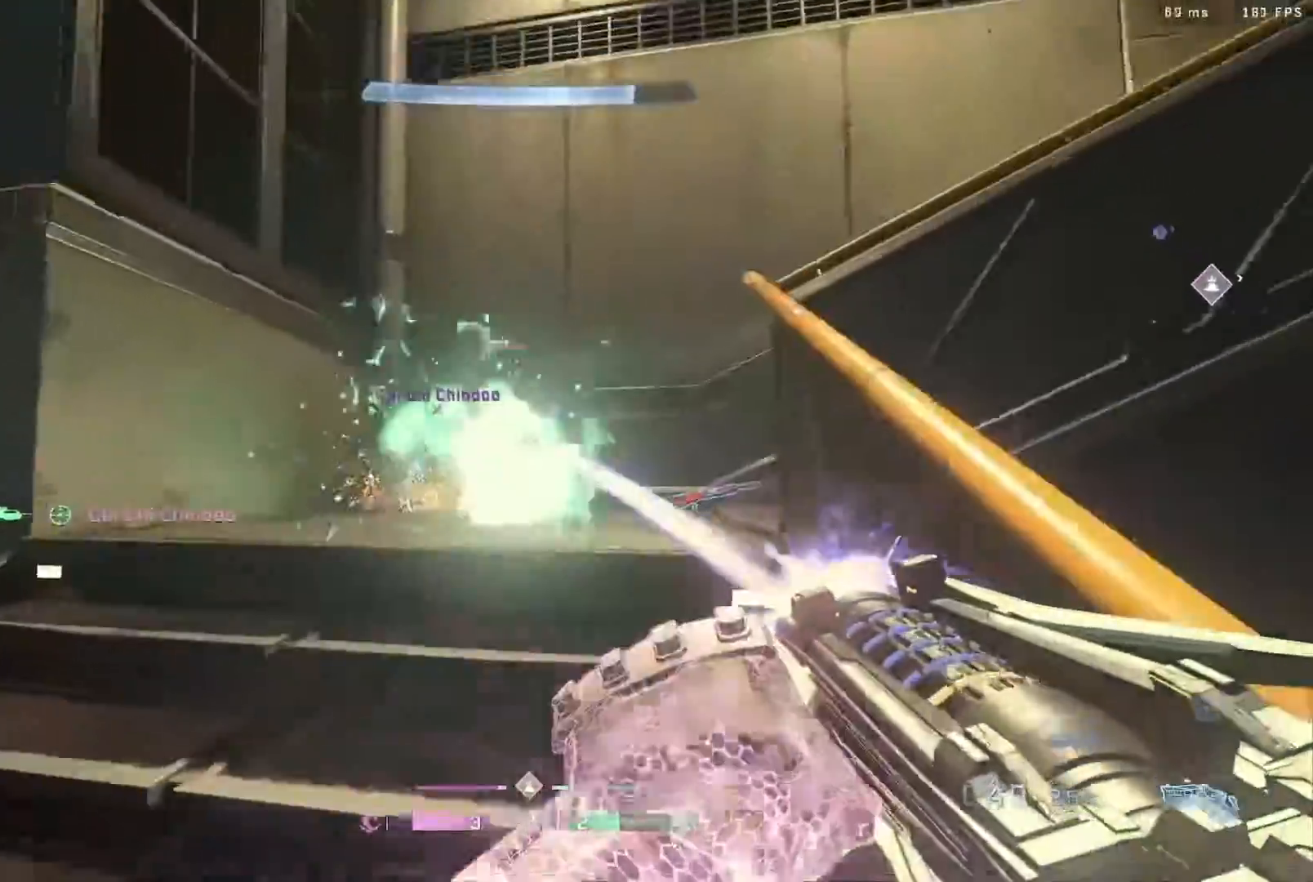
{"buttons": ["R2"], "left_stick": "up", "right_stick": "right", "events": [[50, "left_stick", "up"], [117, "right_stick", "down"], [183, "right_stick", "center"], [400, "right_stick", "right"]]}
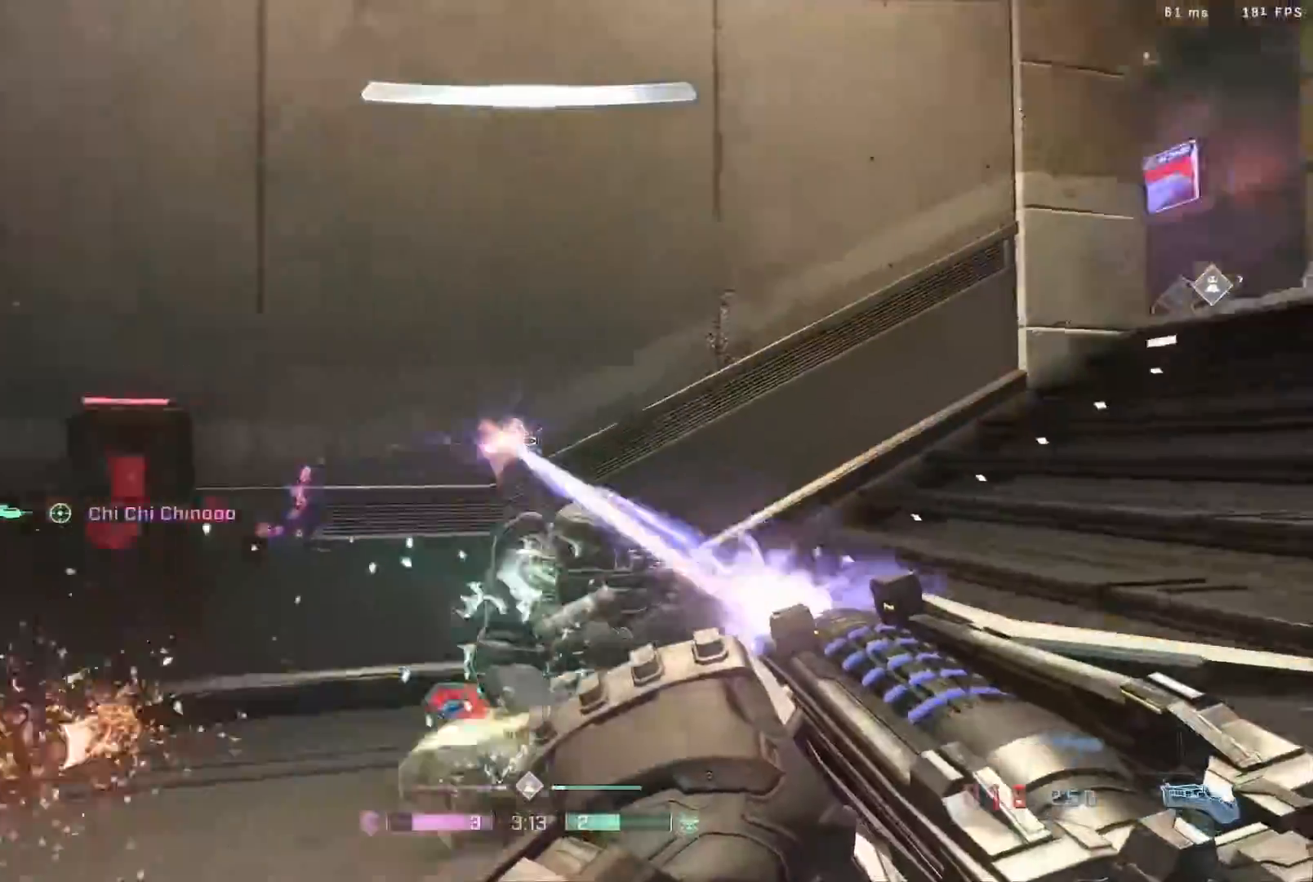
{"buttons": [], "left_stick": "down", "right_stick": "right", "events": [[117, "L1", "down"], [117, "L2", "down"], [117, "right_stick", "up-left"], [150, "R2", "up"], [200, "right_stick", "up-right"], [250, "L2", "up"], [267, "L1", "up"], [267, "right_stick", "right"], [350, "left_stick", "down"]]}
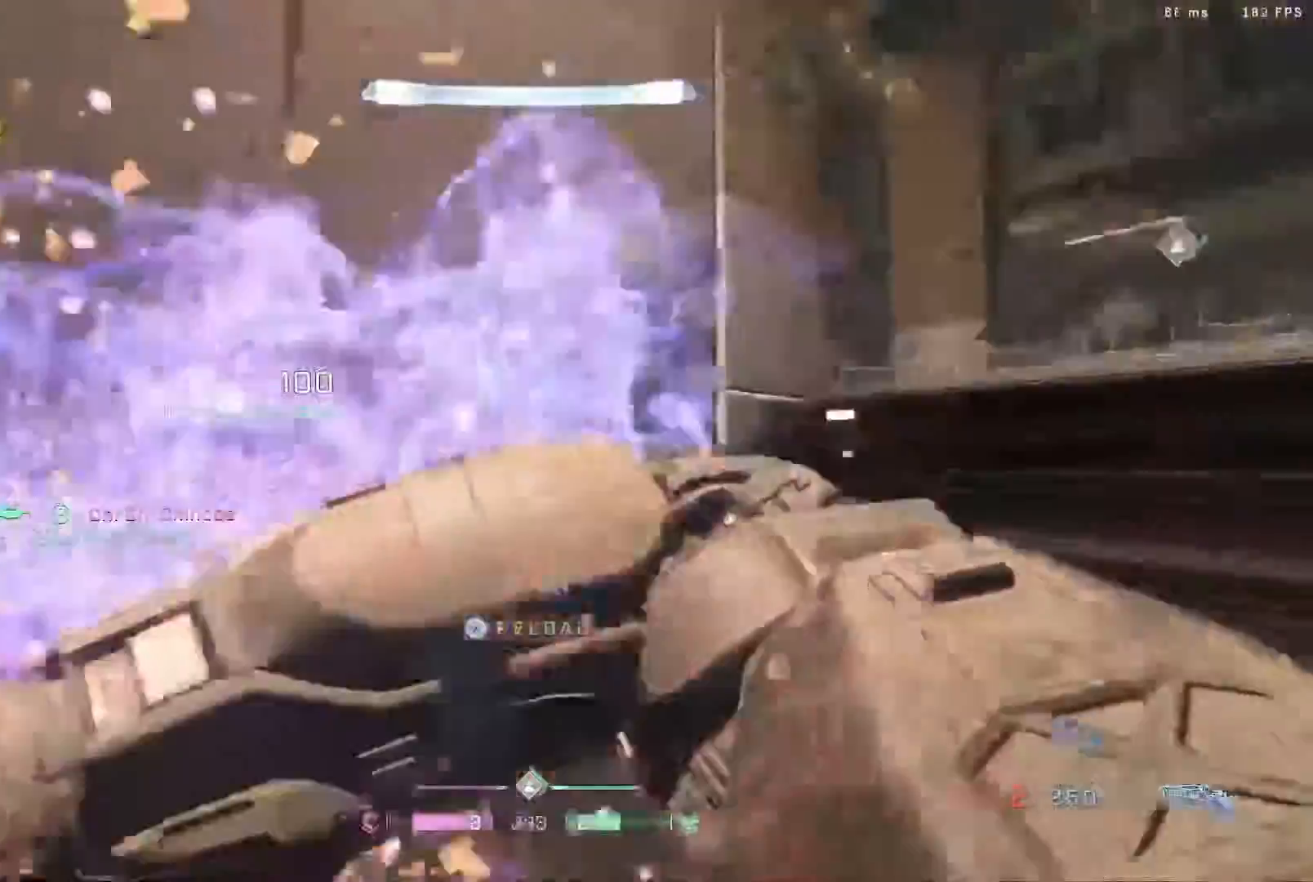
{"buttons": ["L3"], "left_stick": "up", "right_stick": "center", "events": [[50, "left_stick", "down-right"], [150, "left_stick", "center"], [200, "left_stick", "up-left"], [300, "left_stick", "up"], [317, "right_stick", "center"], [417, "L3", "down"]]}
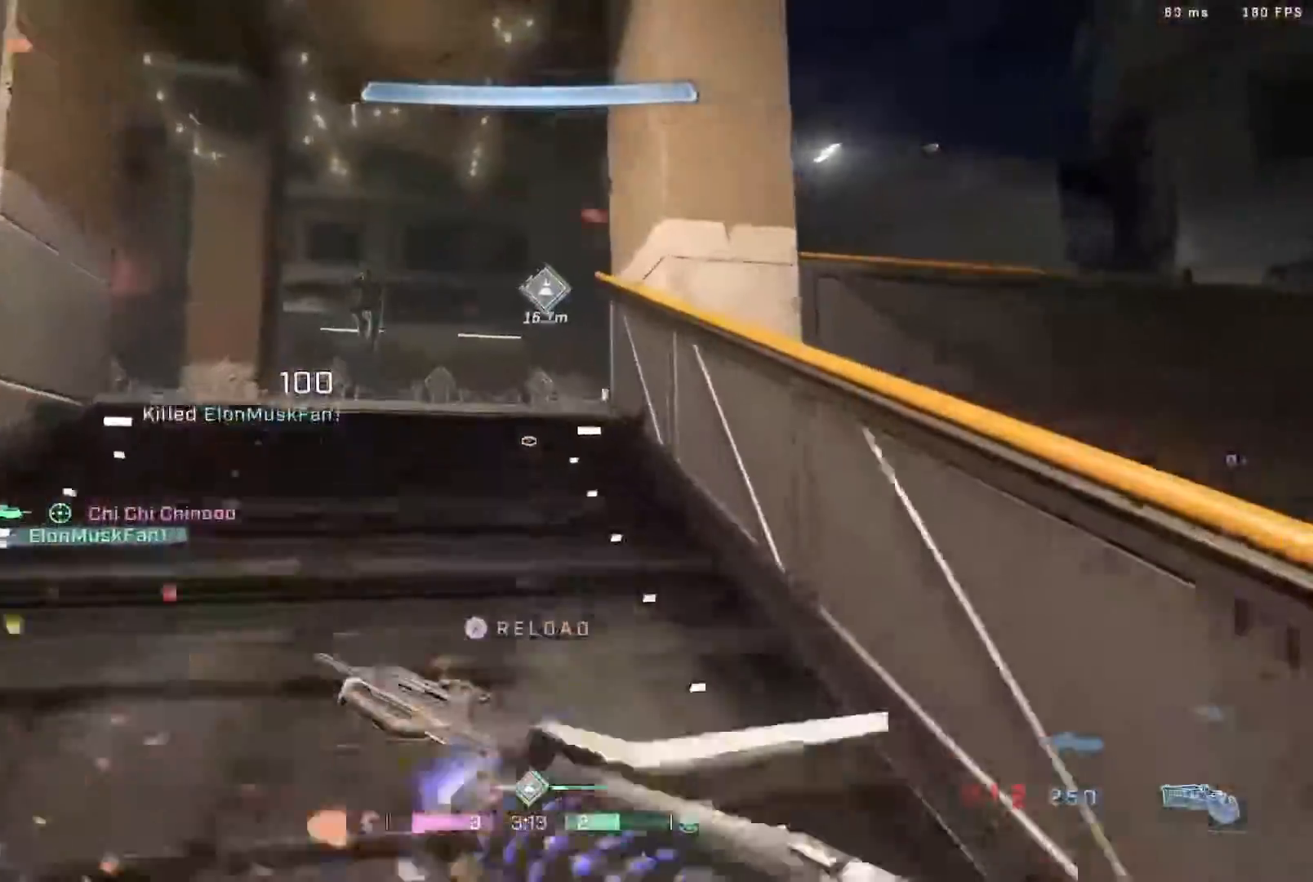
{"buttons": ["R2"], "left_stick": "up", "right_stick": "up", "events": [[117, "right_stick", "down"], [150, "B", "down"], [150, "L3", "up"], [233, "left_stick", "up-left"], [250, "right_stick", "left"], [300, "right_stick", "center"], [350, "B", "up"], [350, "R2", "down"], [400, "left_stick", "up"], [483, "right_stick", "up"]]}
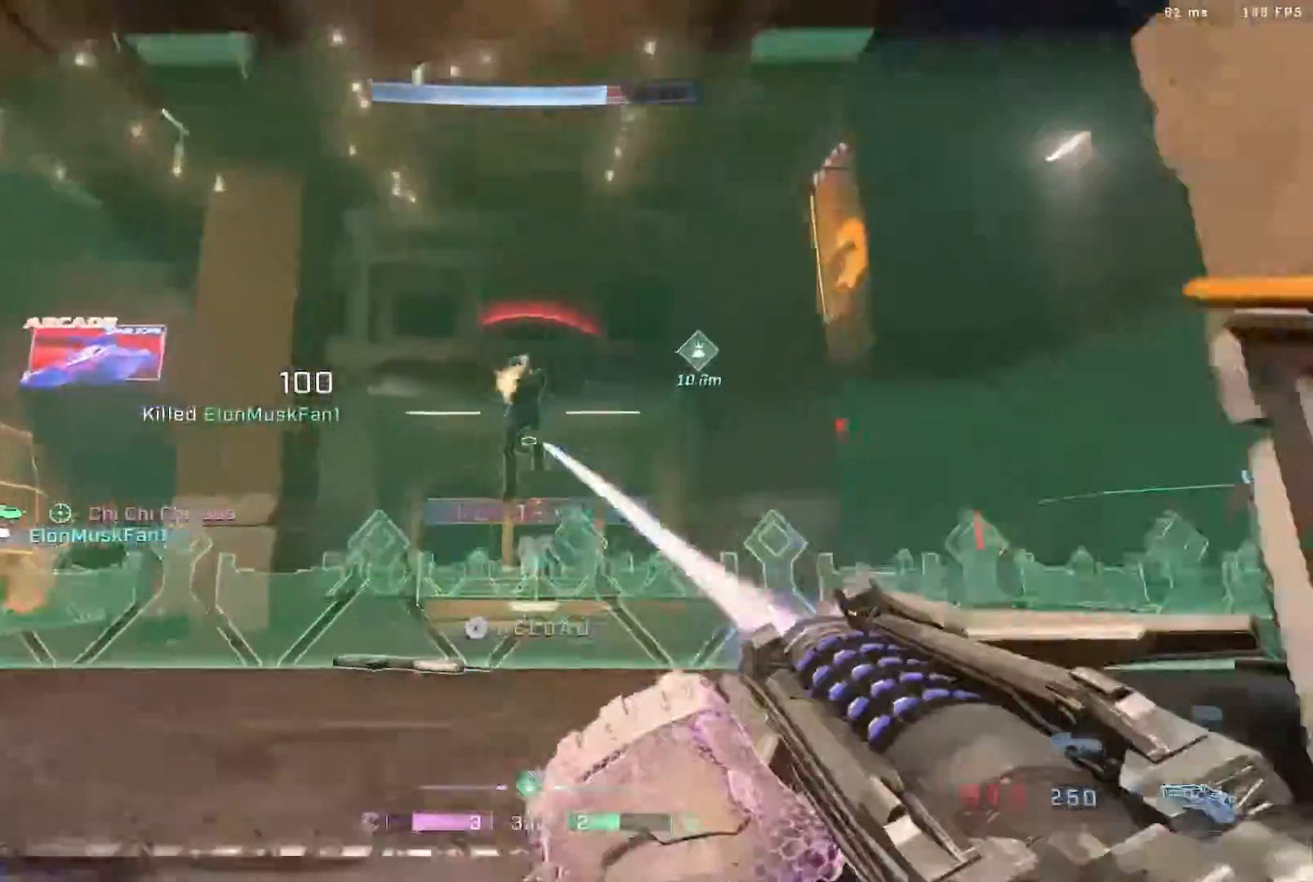
{"buttons": ["R2"], "left_stick": "up", "right_stick": "center", "events": [[150, "A", "down"], [400, "A", "up"], [450, "right_stick", "center"]]}
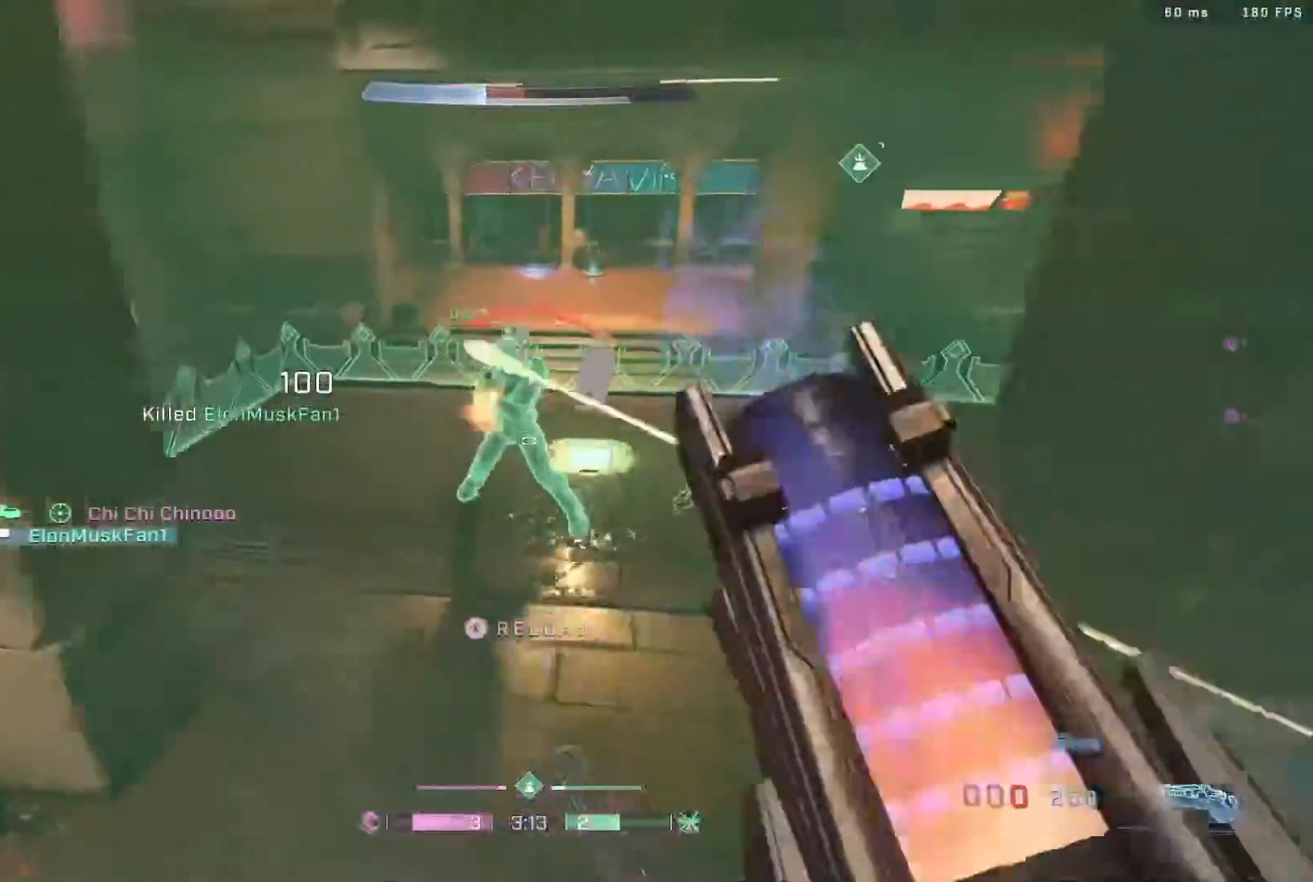
{"buttons": [], "left_stick": "down", "right_stick": "right", "events": [[150, "R2", "up"], [183, "Y", "down"], [250, "Y", "up"], [283, "L3", "down"], [317, "right_stick", "down-left"], [350, "L3", "up"], [350, "left_stick", "down-left"], [383, "right_stick", "left"], [483, "left_stick", "down"], [500, "right_stick", "right"]]}
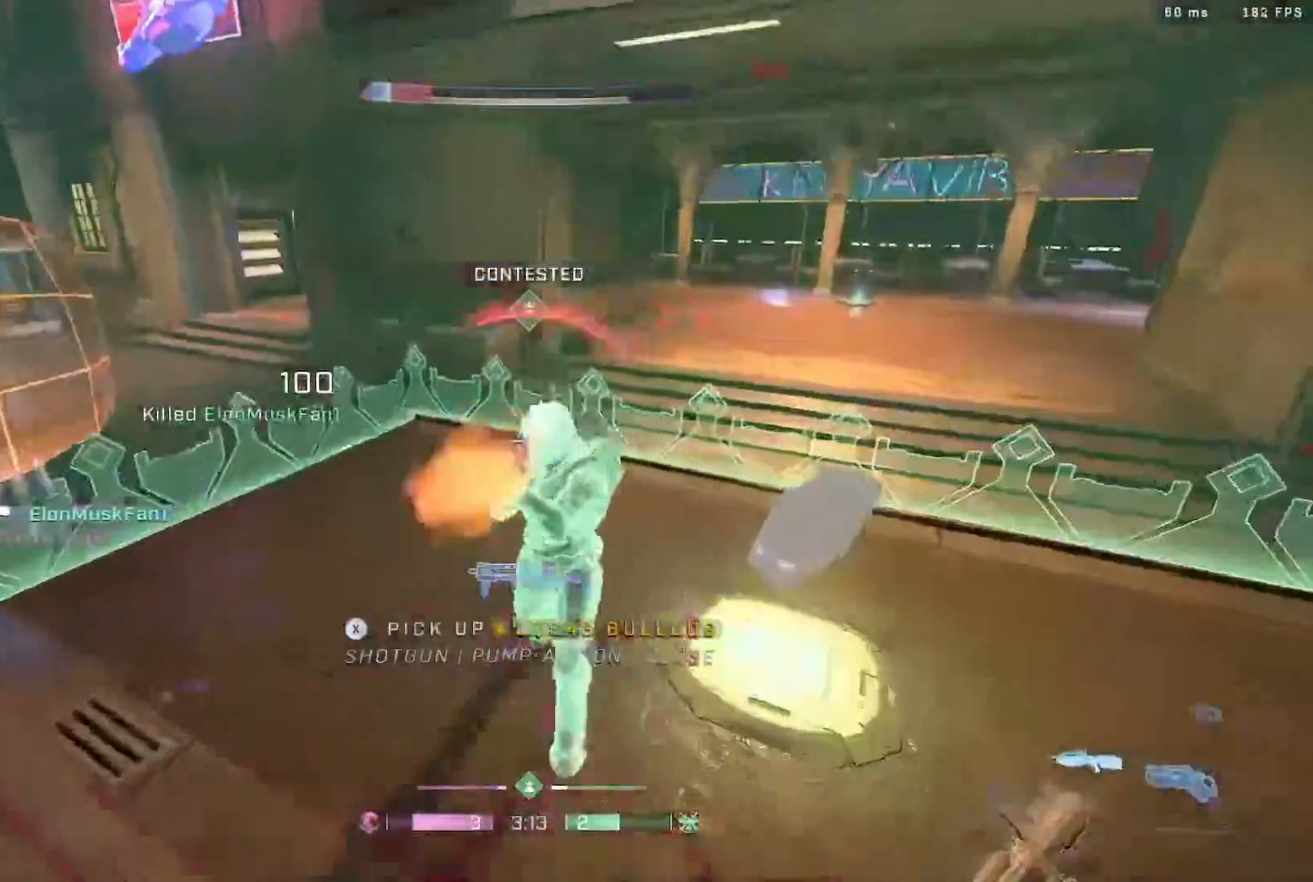
{"buttons": ["L1"], "left_stick": "up-right", "right_stick": "center", "events": [[50, "L2", "down"], [83, "right_stick", "down"], [133, "right_stick", "left"], [167, "L2", "up"], [183, "L1", "down"], [183, "L3", "down"], [183, "right_stick", "up"], [283, "left_stick", "center"], [300, "right_stick", "up-left"], [350, "left_stick", "right"], [400, "L1", "up"], [400, "right_stick", "center"], [433, "L1", "down"], [433, "left_stick", "up-right"], [483, "L3", "up"]]}
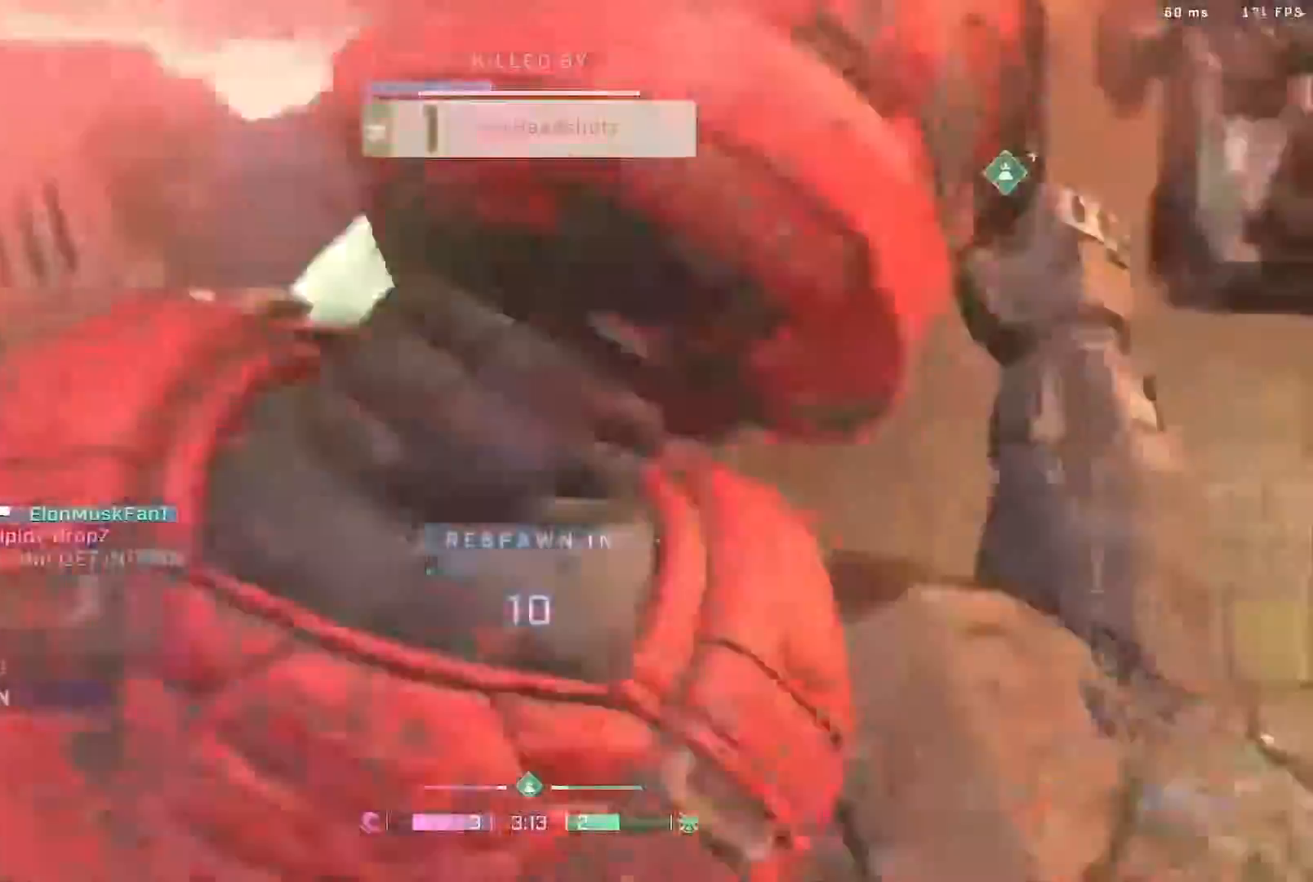
{"buttons": ["R1"], "left_stick": "center", "right_stick": "center", "events": [[33, "L1", "up"], [83, "L1", "down"], [183, "L1", "up"], [217, "left_stick", "center"], [283, "R1", "down"], [350, "R1", "up"], [417, "R1", "down"]]}